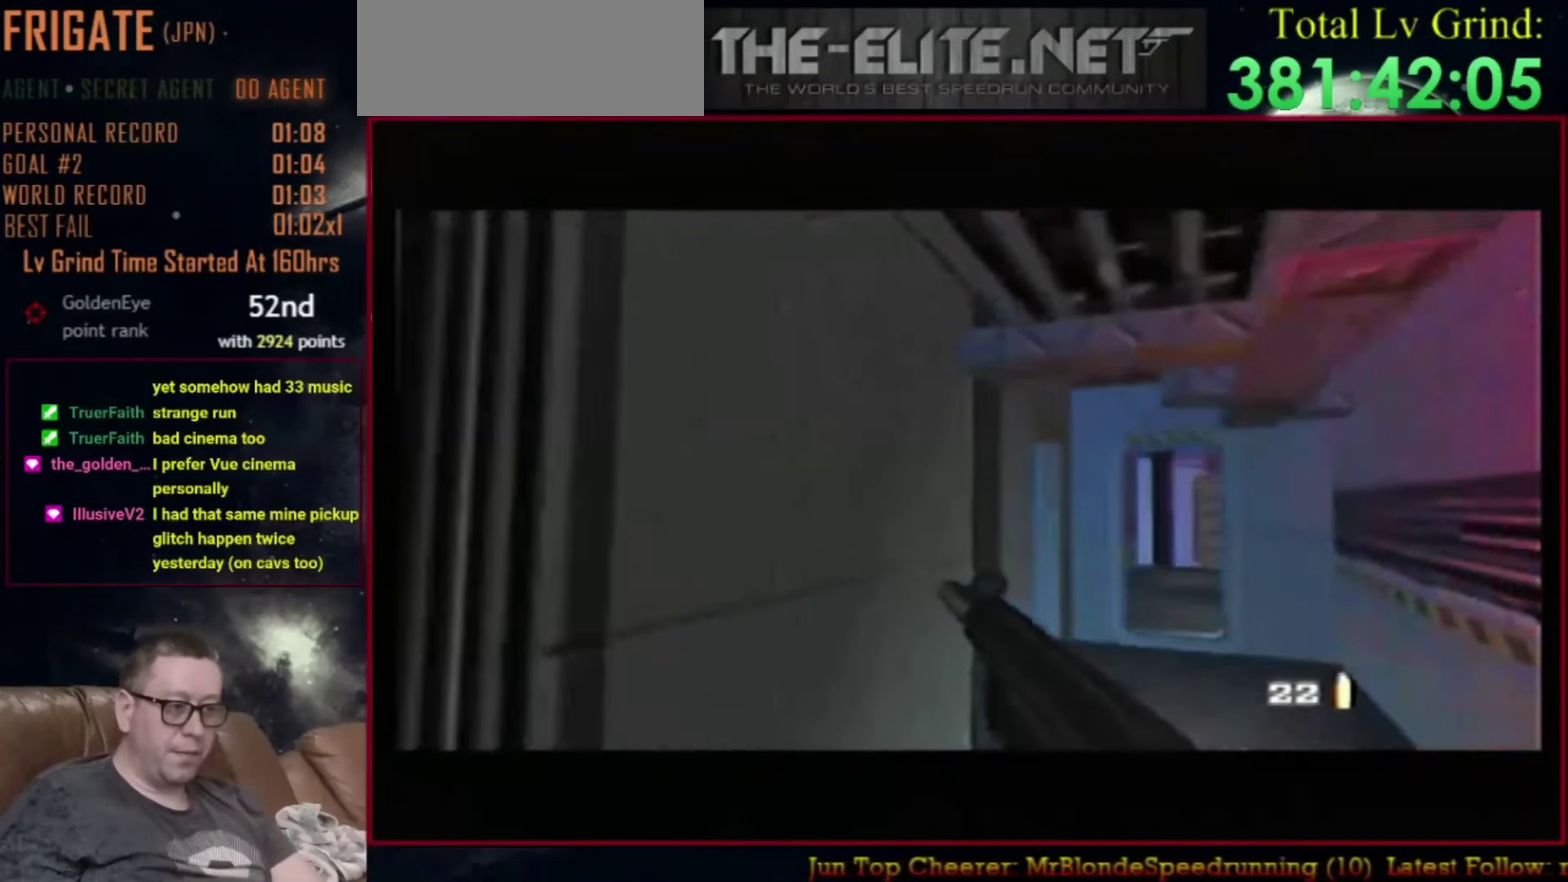
Gameplay with a controller (arcade stick); each line is a JSON object with the inputs held at the frame after it. "events" lists button and stick changes between this image and that frame as [ms after this image, input, new state], when the widget could be followed in between. Not read: L3 R3.
{"buttons": ["R1", "R2"], "left_stick": "left", "events": [[50, "left_stick", "center"], [117, "left_stick", "left"]]}
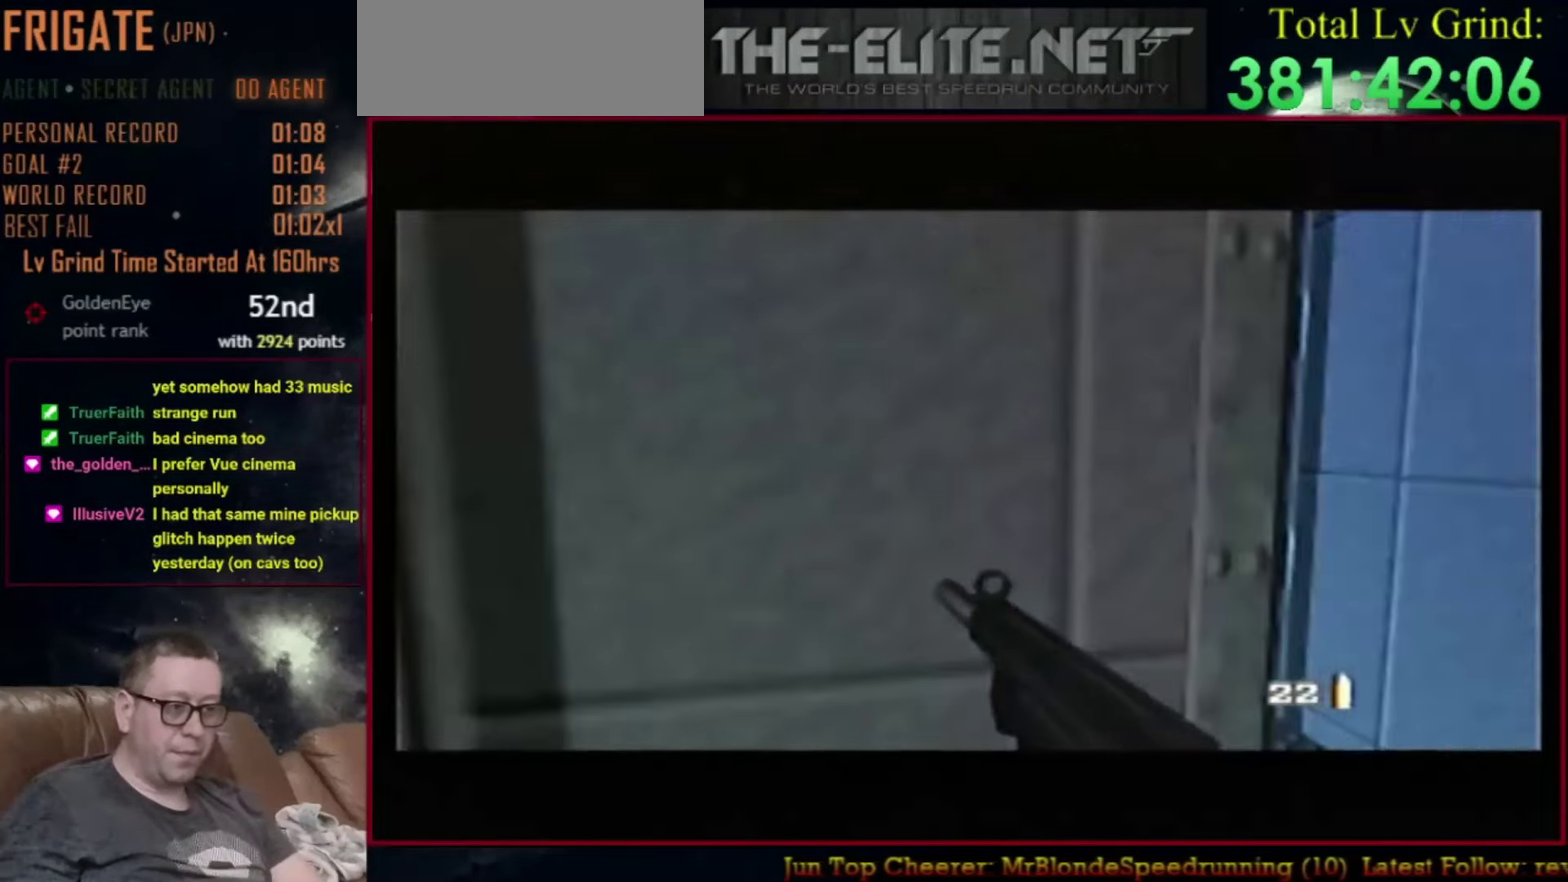
{"buttons": ["R1", "R2"], "left_stick": "center", "events": [[150, "left_stick", "center"]]}
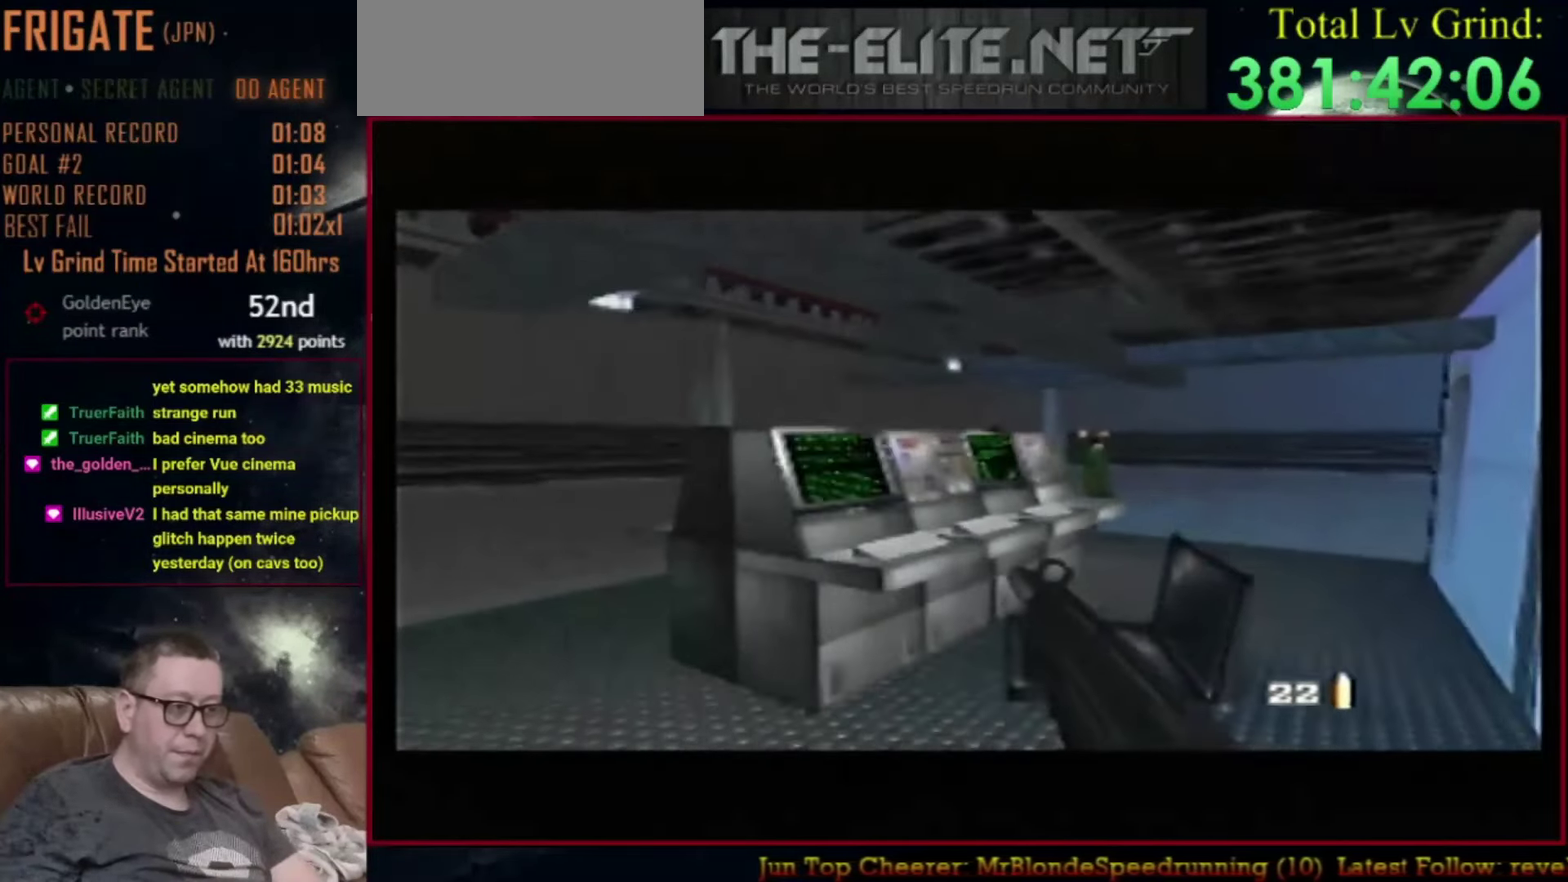
{"buttons": ["SELECT"], "left_stick": "center", "events": [[250, "left_stick", "left"], [317, "R1", "up"], [317, "R2", "up"], [317, "left_stick", "center"], [350, "SELECT", "down"]]}
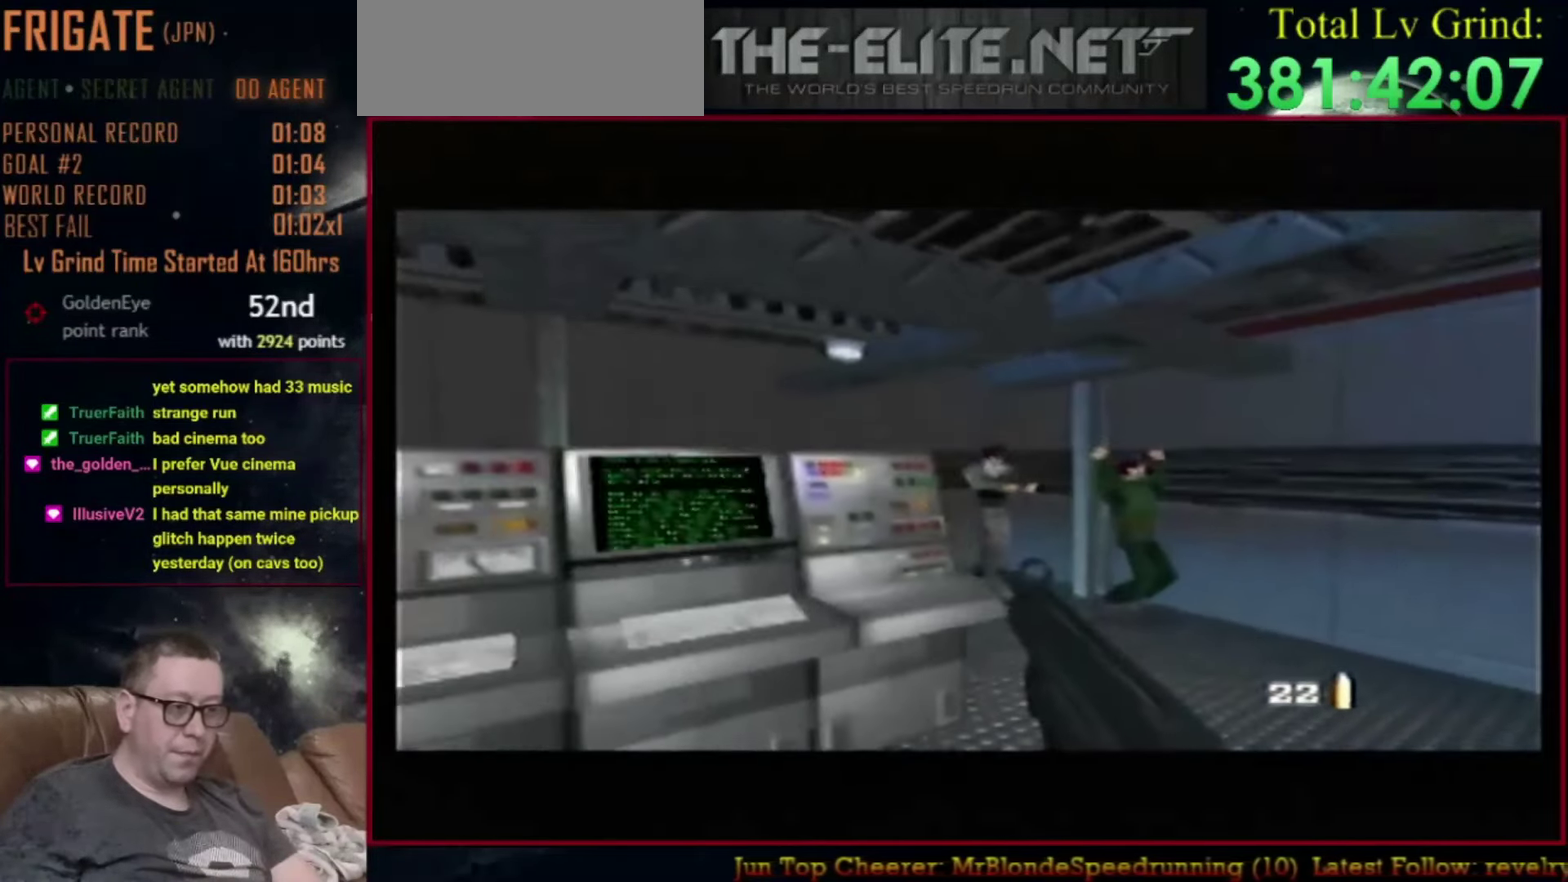
{"buttons": ["SELECT"], "left_stick": "center", "events": [[84, "left_stick", "down-left"], [417, "left_stick", "center"]]}
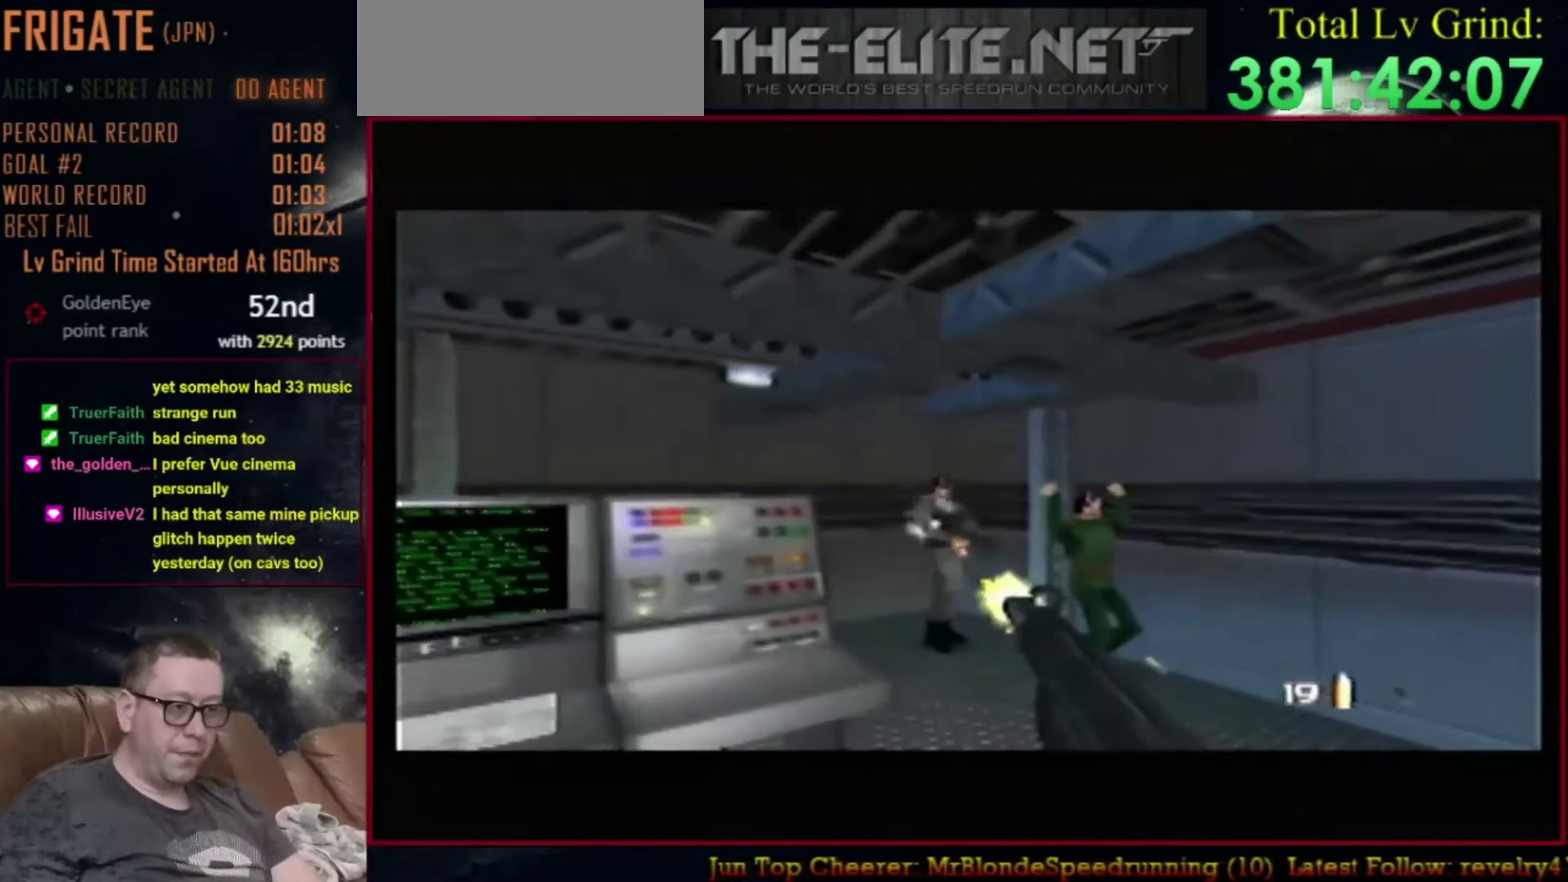
{"buttons": [], "left_stick": "right", "events": [[217, "left_stick", "right"], [250, "SELECT", "up"]]}
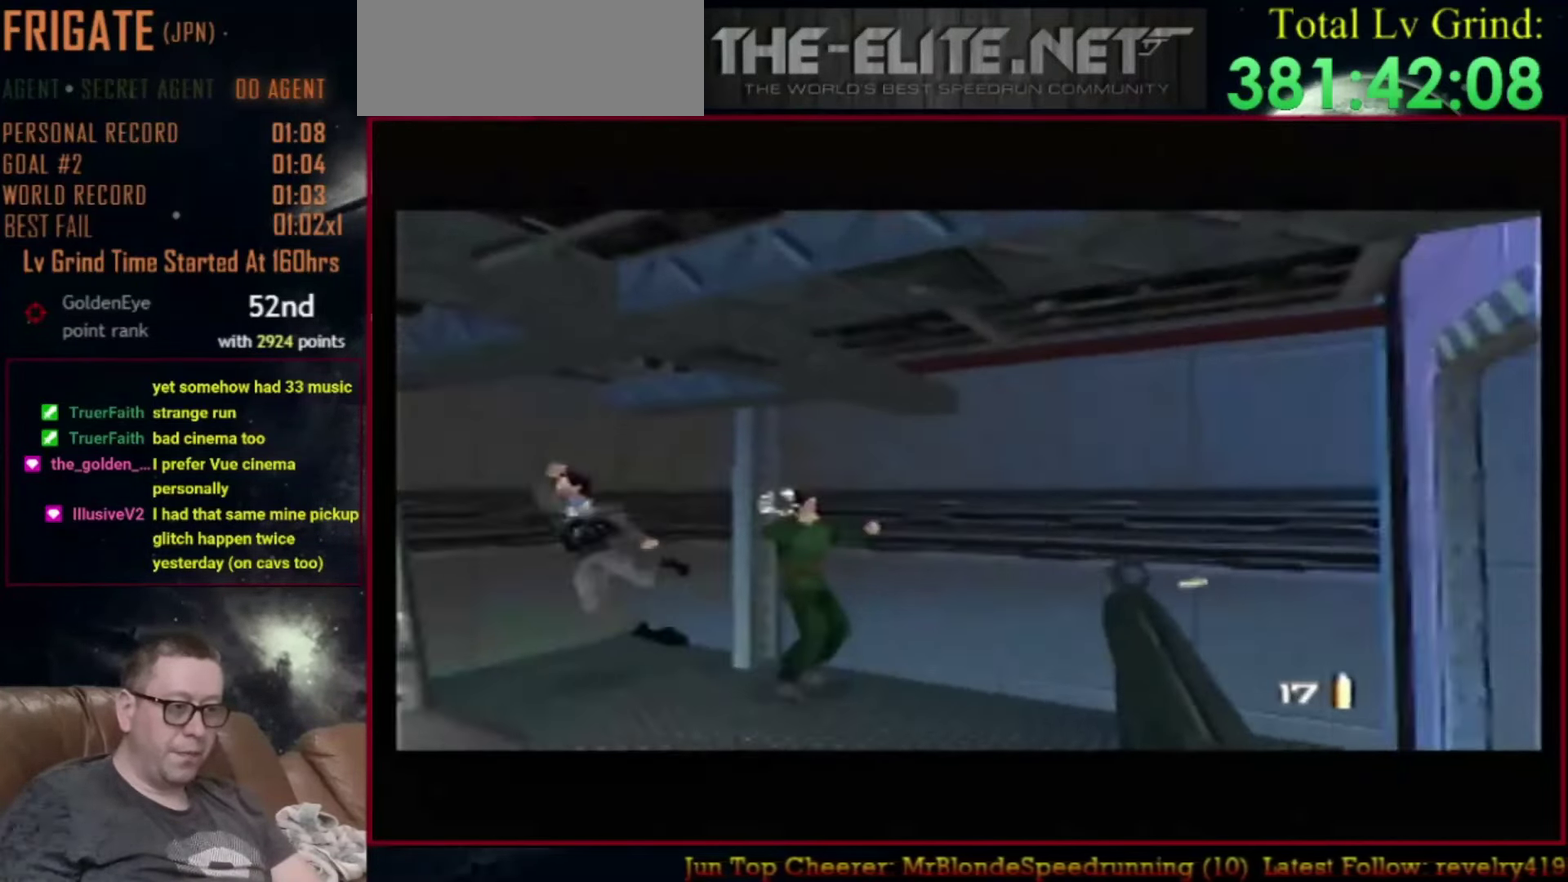
{"buttons": ["L1", "R1"], "left_stick": "right", "events": [[184, "R1", "down"], [217, "L1", "down"]]}
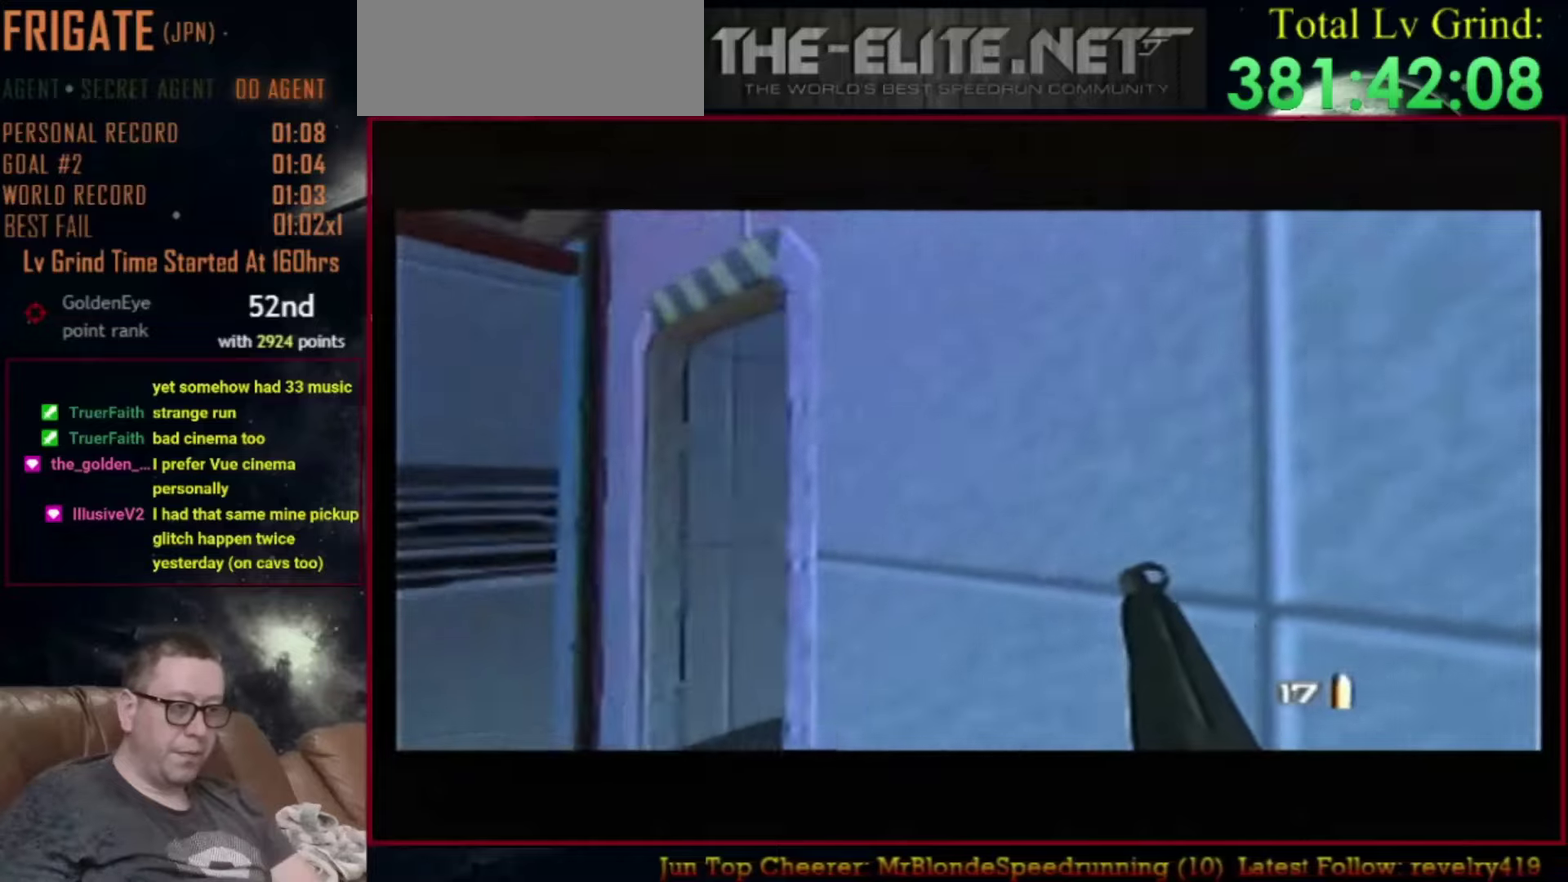
{"buttons": ["L1", "R1"], "left_stick": "right", "events": []}
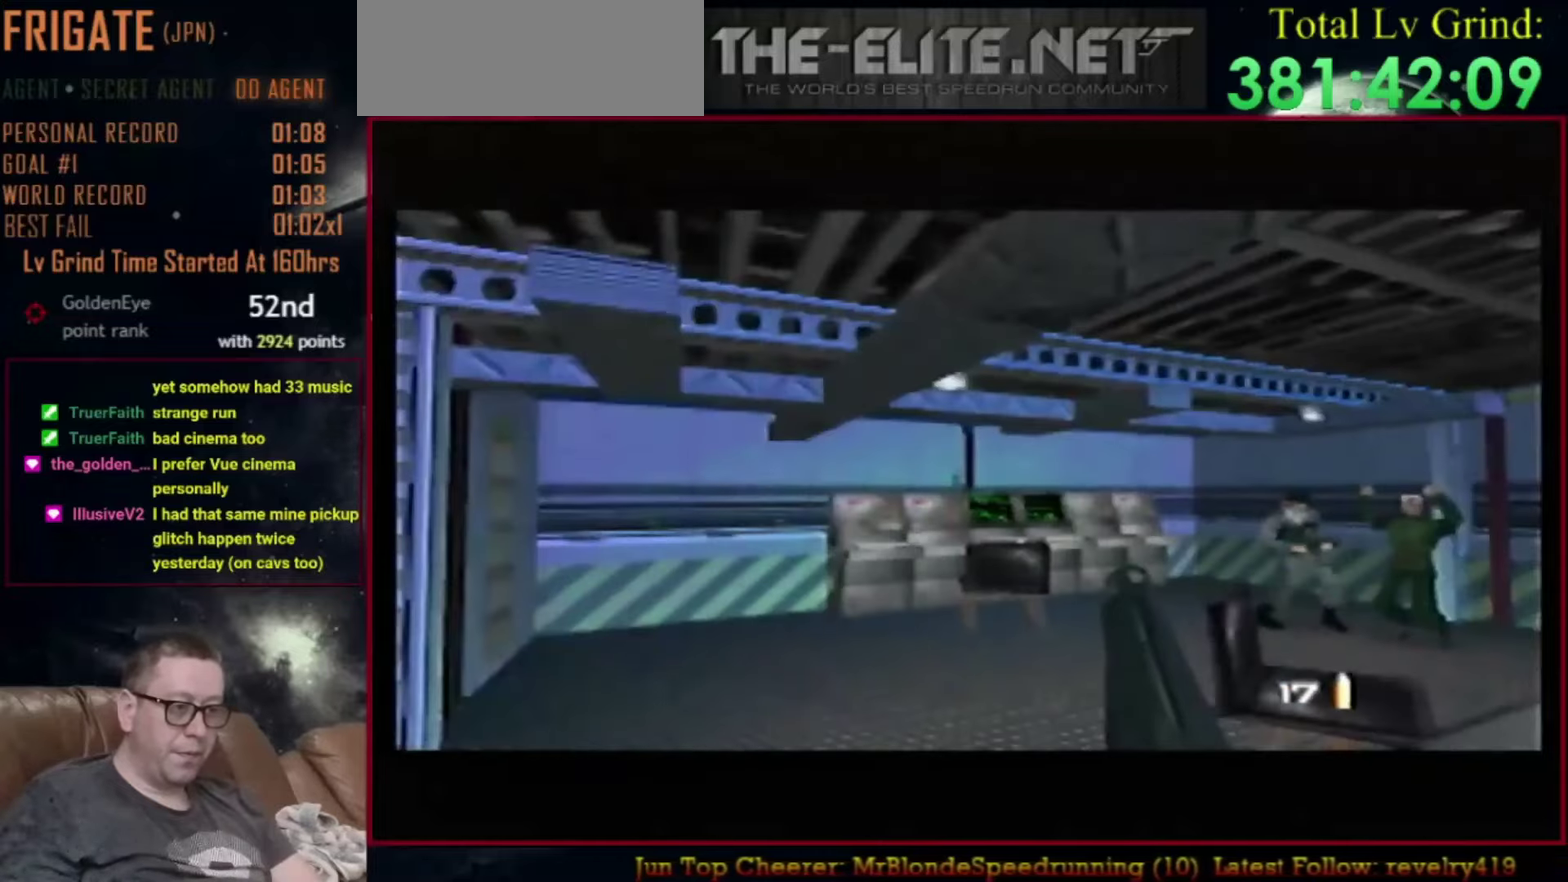
{"buttons": ["SELECT"], "left_stick": "right", "events": [[117, "L1", "up"], [150, "R1", "up"], [184, "left_stick", "center"], [284, "SELECT", "down"], [417, "left_stick", "right"]]}
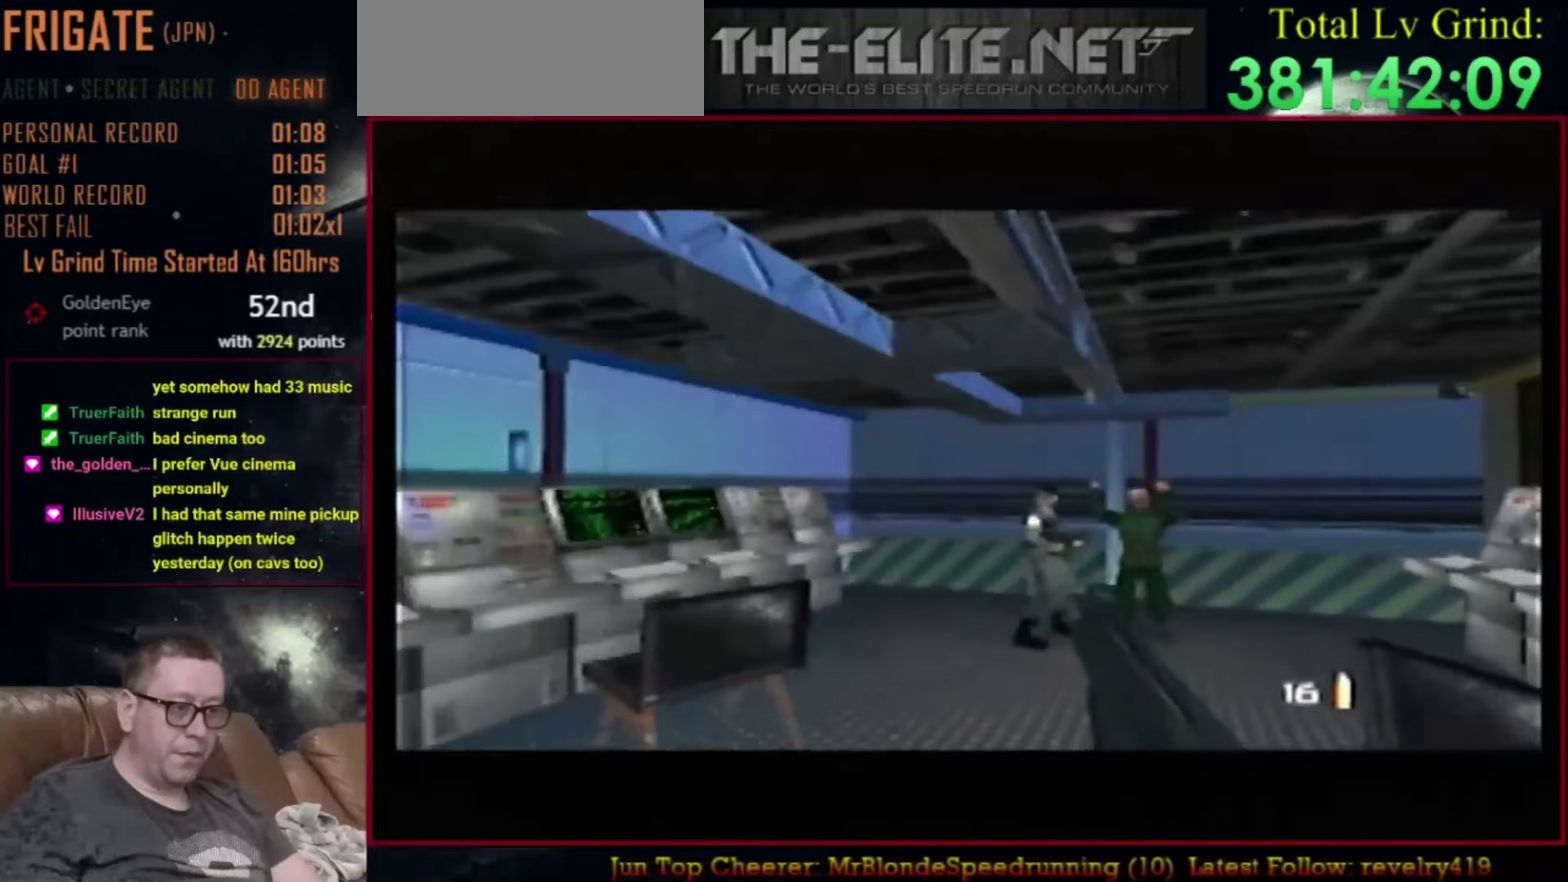
{"buttons": ["SELECT"], "left_stick": "center", "events": [[150, "left_stick", "down-right"], [217, "left_stick", "center"]]}
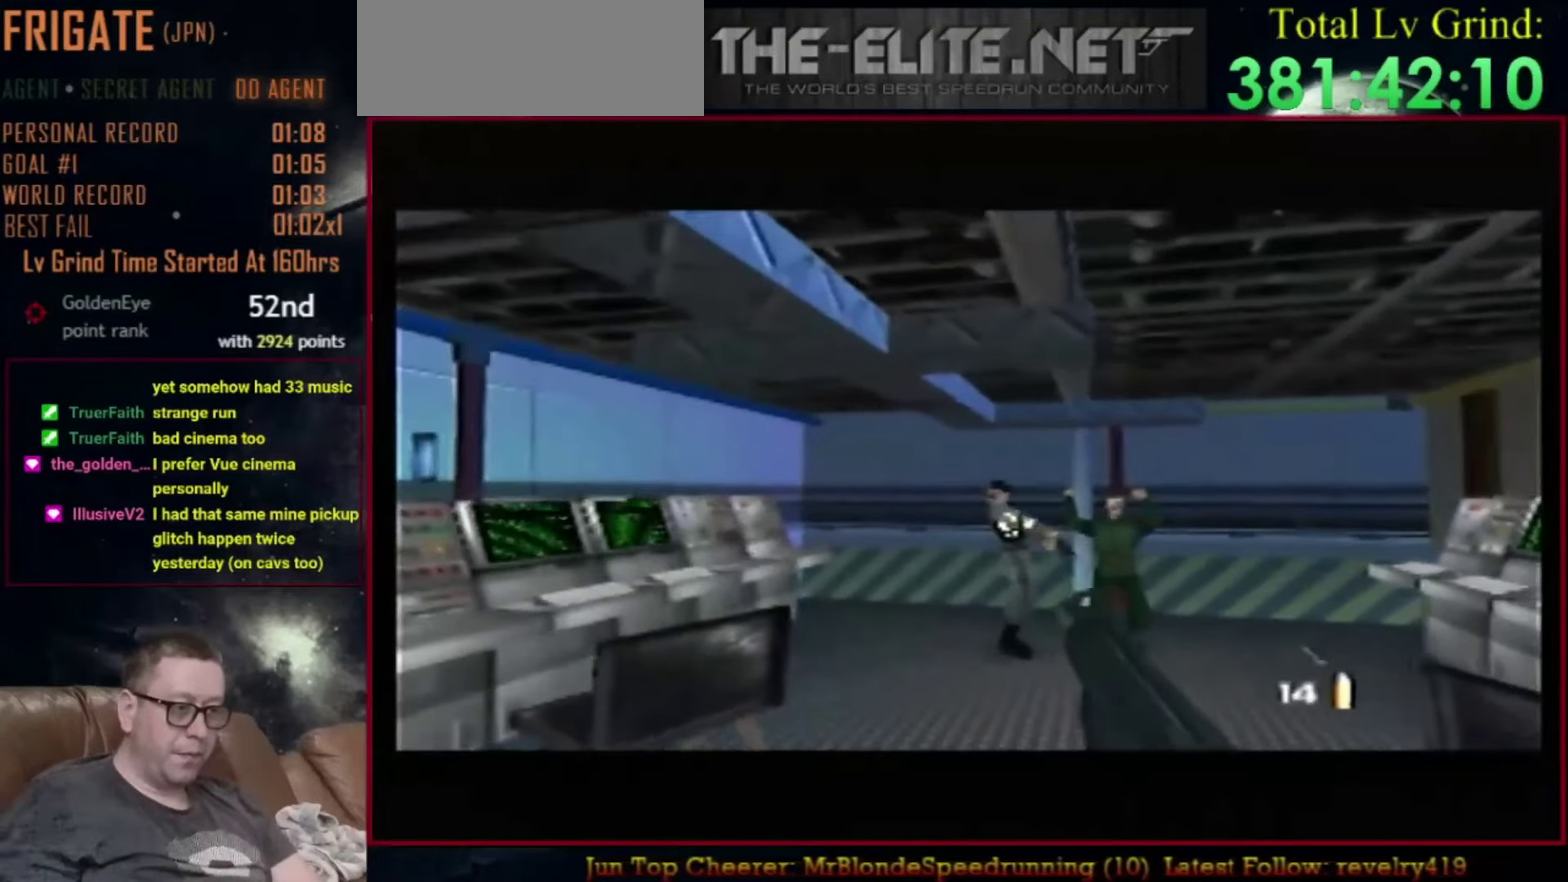
{"buttons": [], "left_stick": "left", "events": [[217, "SELECT", "up"], [251, "left_stick", "left"]]}
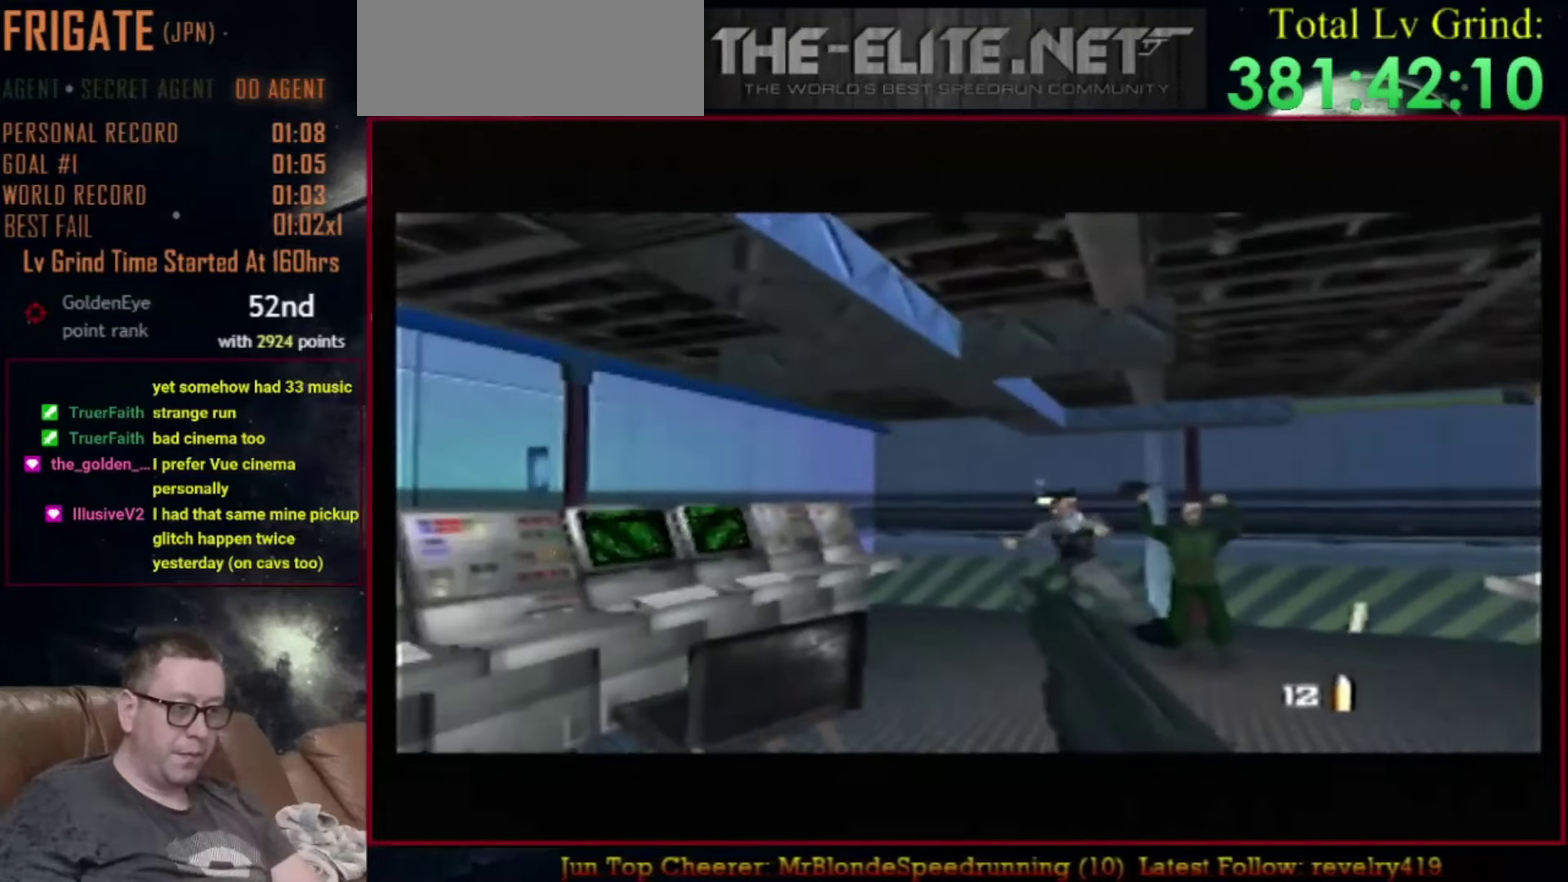
{"buttons": ["R1"], "left_stick": "center", "events": [[384, "R1", "down"], [484, "left_stick", "center"]]}
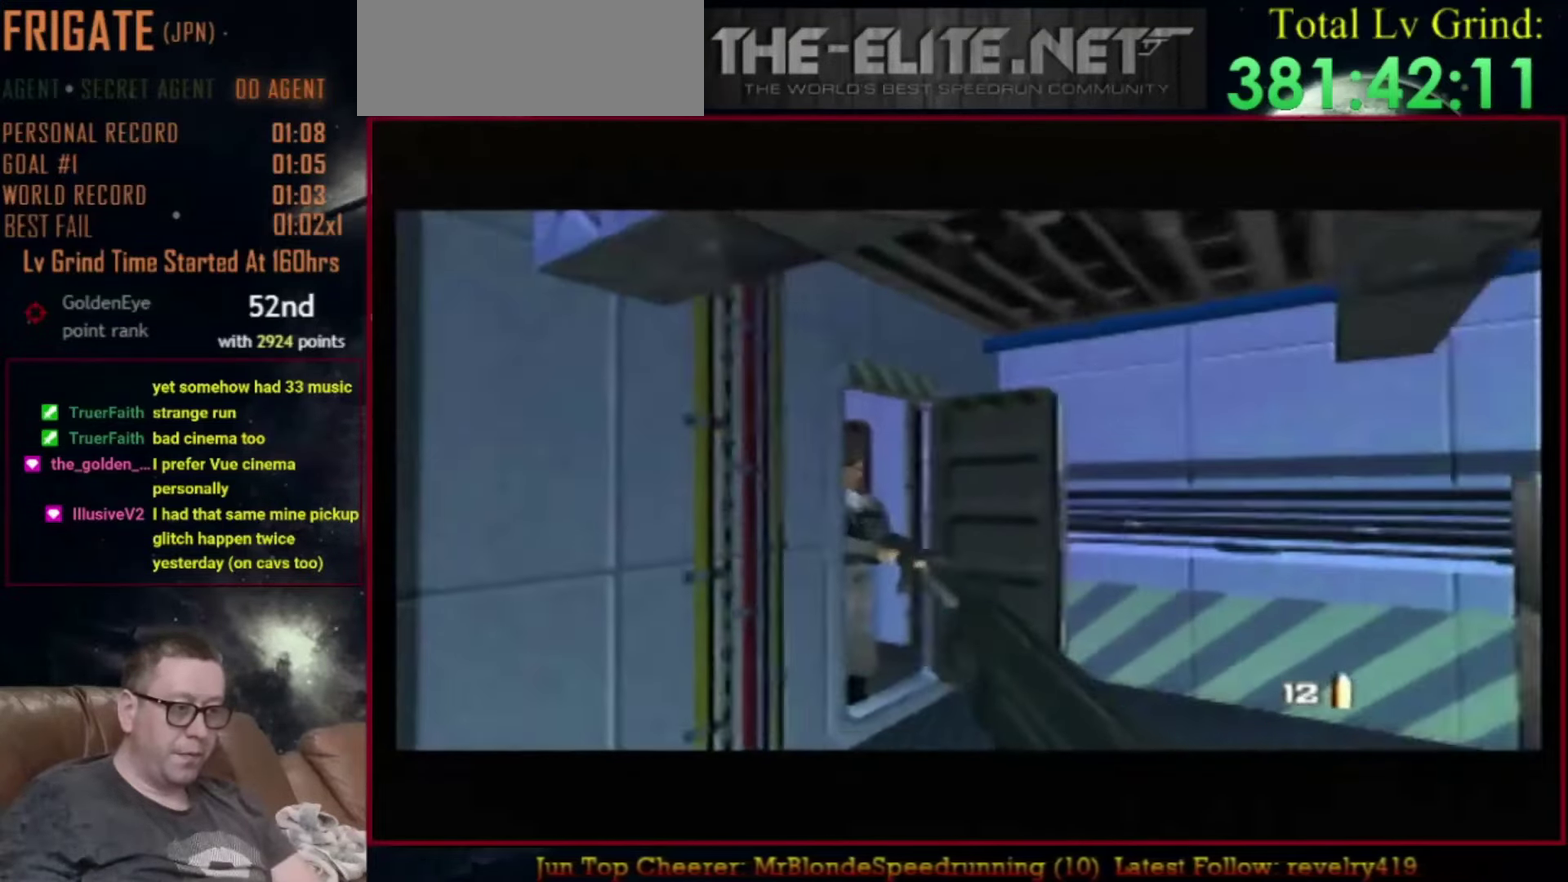
{"buttons": ["R1", "SELECT"], "left_stick": "up-left", "events": [[17, "SELECT", "down"], [484, "left_stick", "up-left"]]}
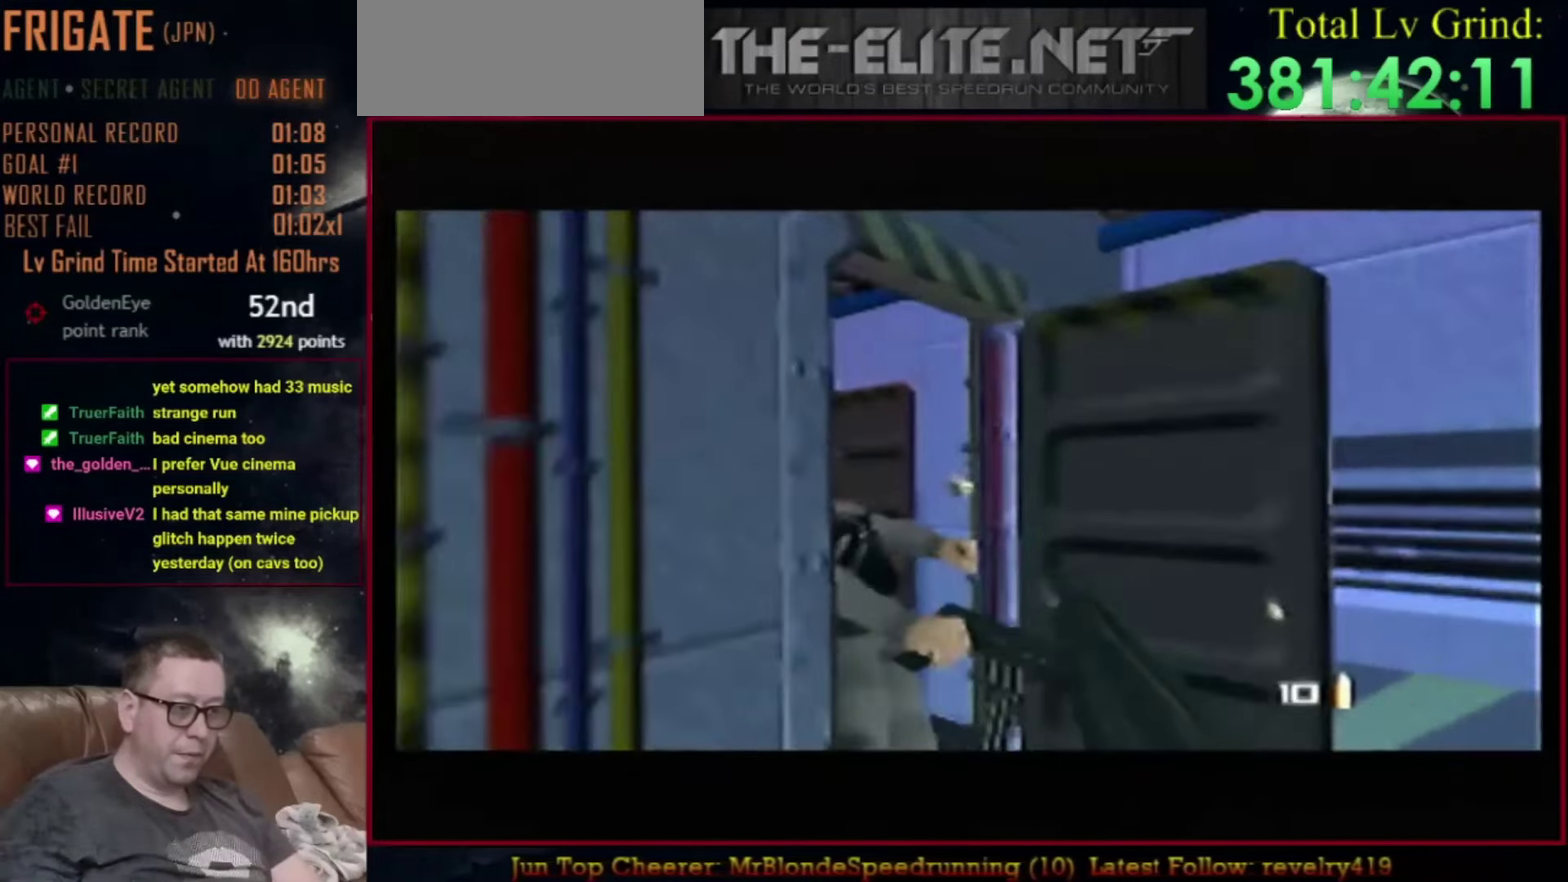
{"buttons": ["L1", "R1", "SELECT"], "left_stick": "right", "events": [[117, "L1", "down"], [384, "left_stick", "right"]]}
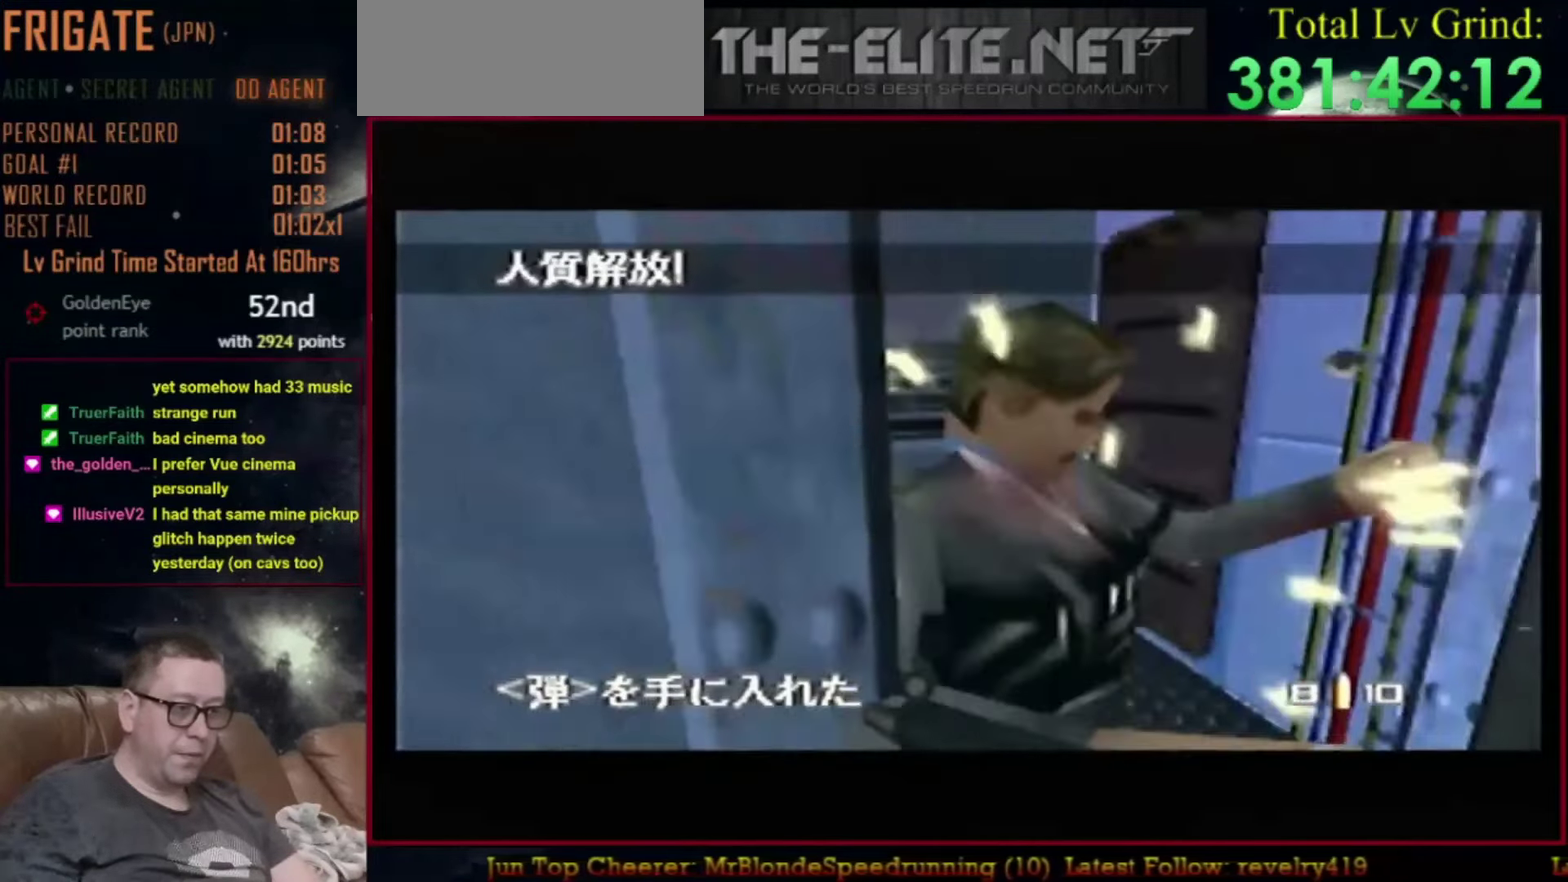
{"buttons": ["L1", "R1"], "left_stick": "center", "events": [[17, "SELECT", "up"], [284, "left_stick", "up-right"], [351, "left_stick", "center"]]}
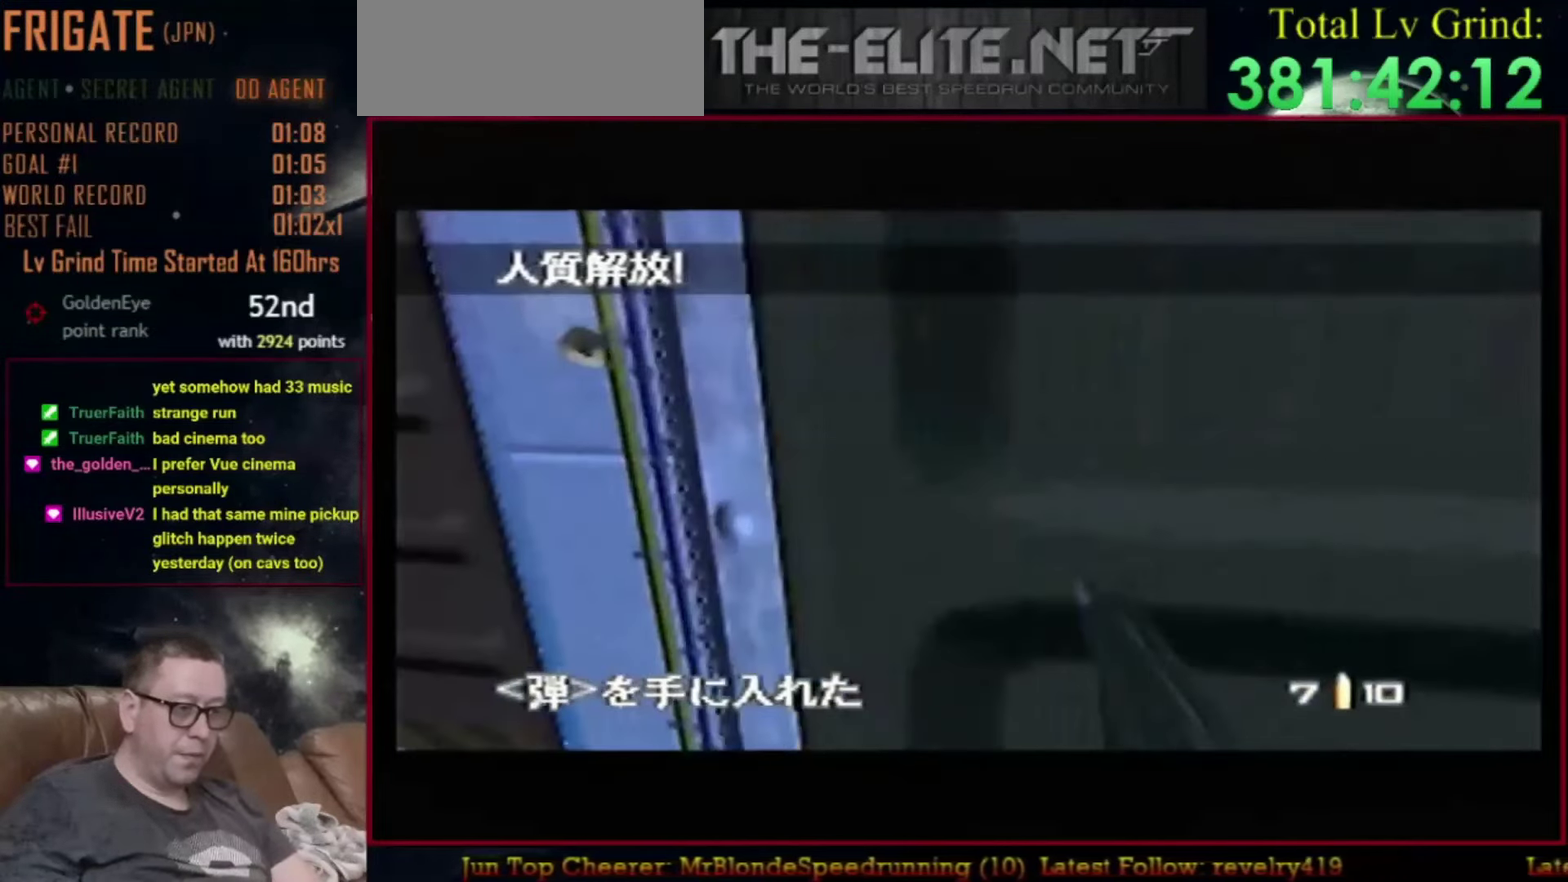
{"buttons": [], "left_stick": "center", "events": [[283, "TRIANGLE", "down"], [317, "left_stick", "right"], [334, "L1", "up"], [334, "TRIANGLE", "up"], [367, "left_stick", "center"], [400, "R1", "up"]]}
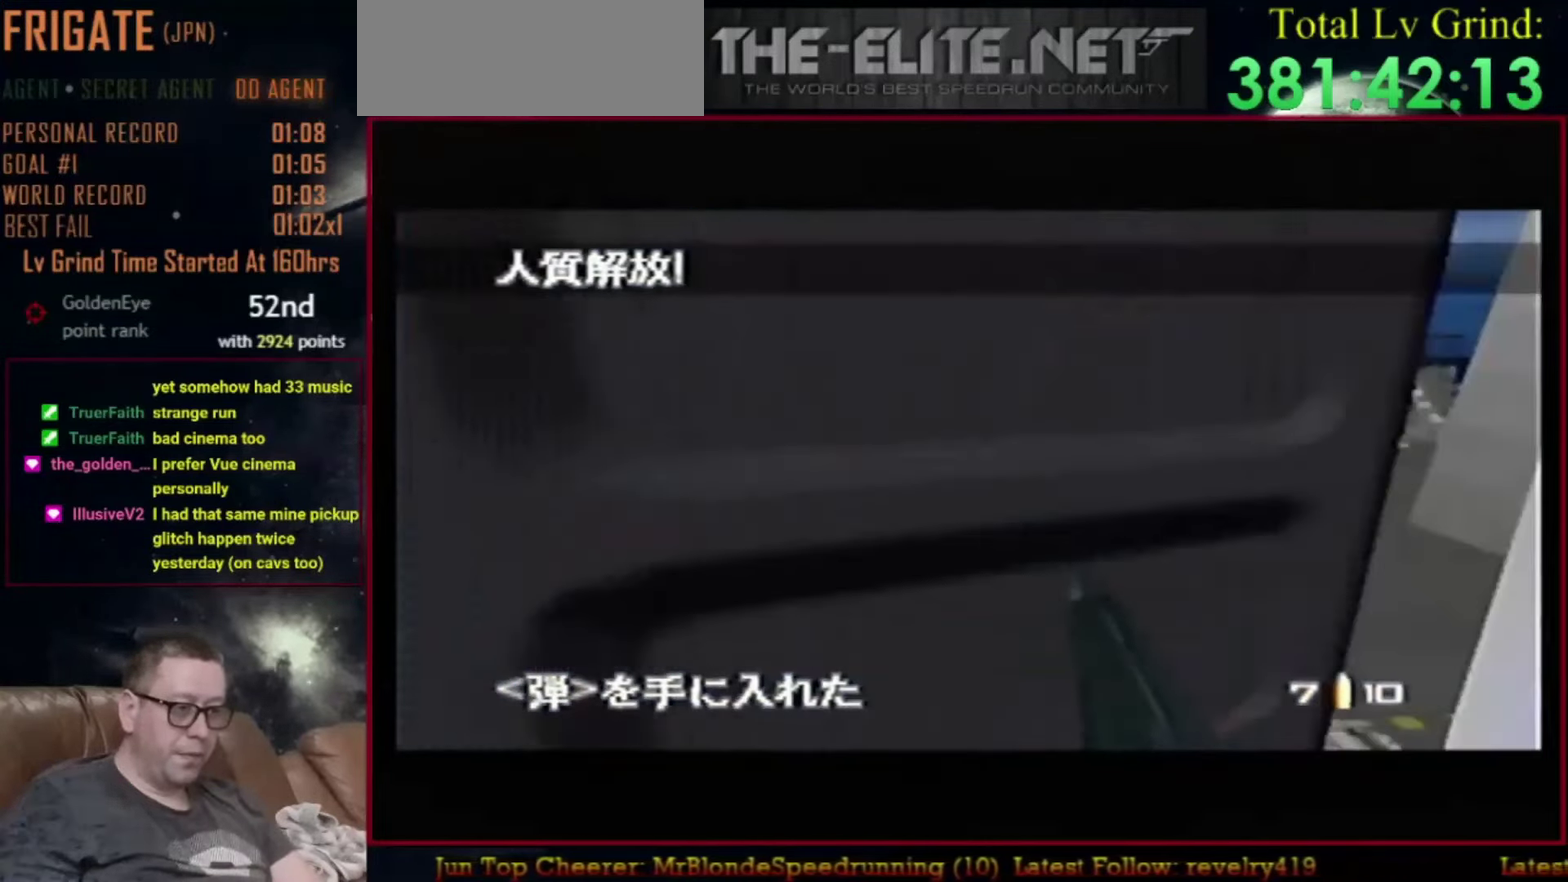
{"buttons": [], "left_stick": "center", "events": [[34, "CIRCLE", "down"], [201, "CIRCLE", "up"]]}
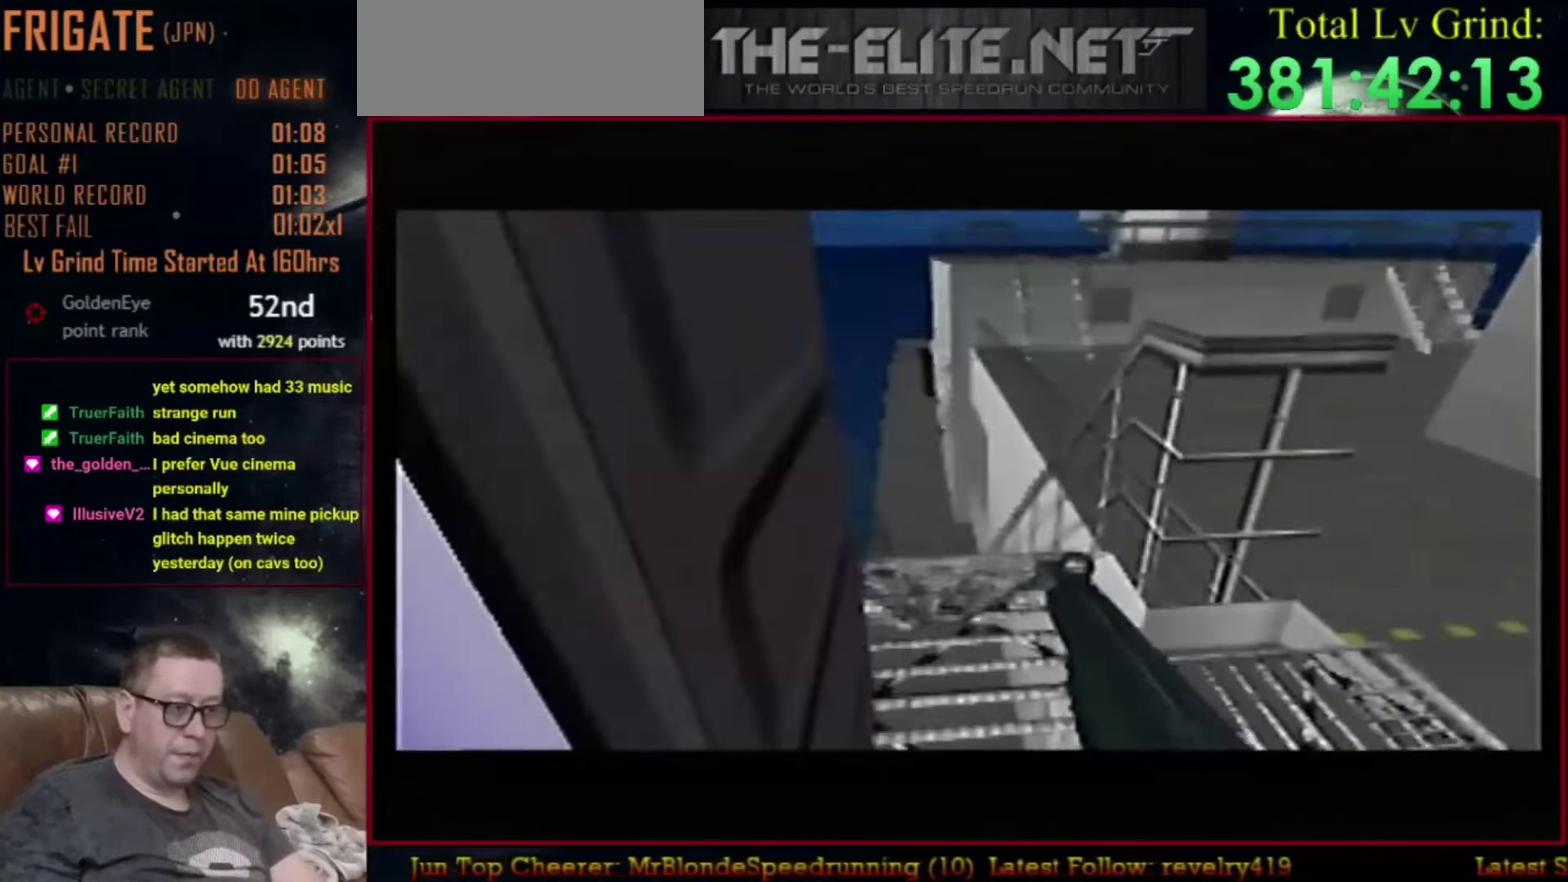
{"buttons": [], "left_stick": "center", "events": []}
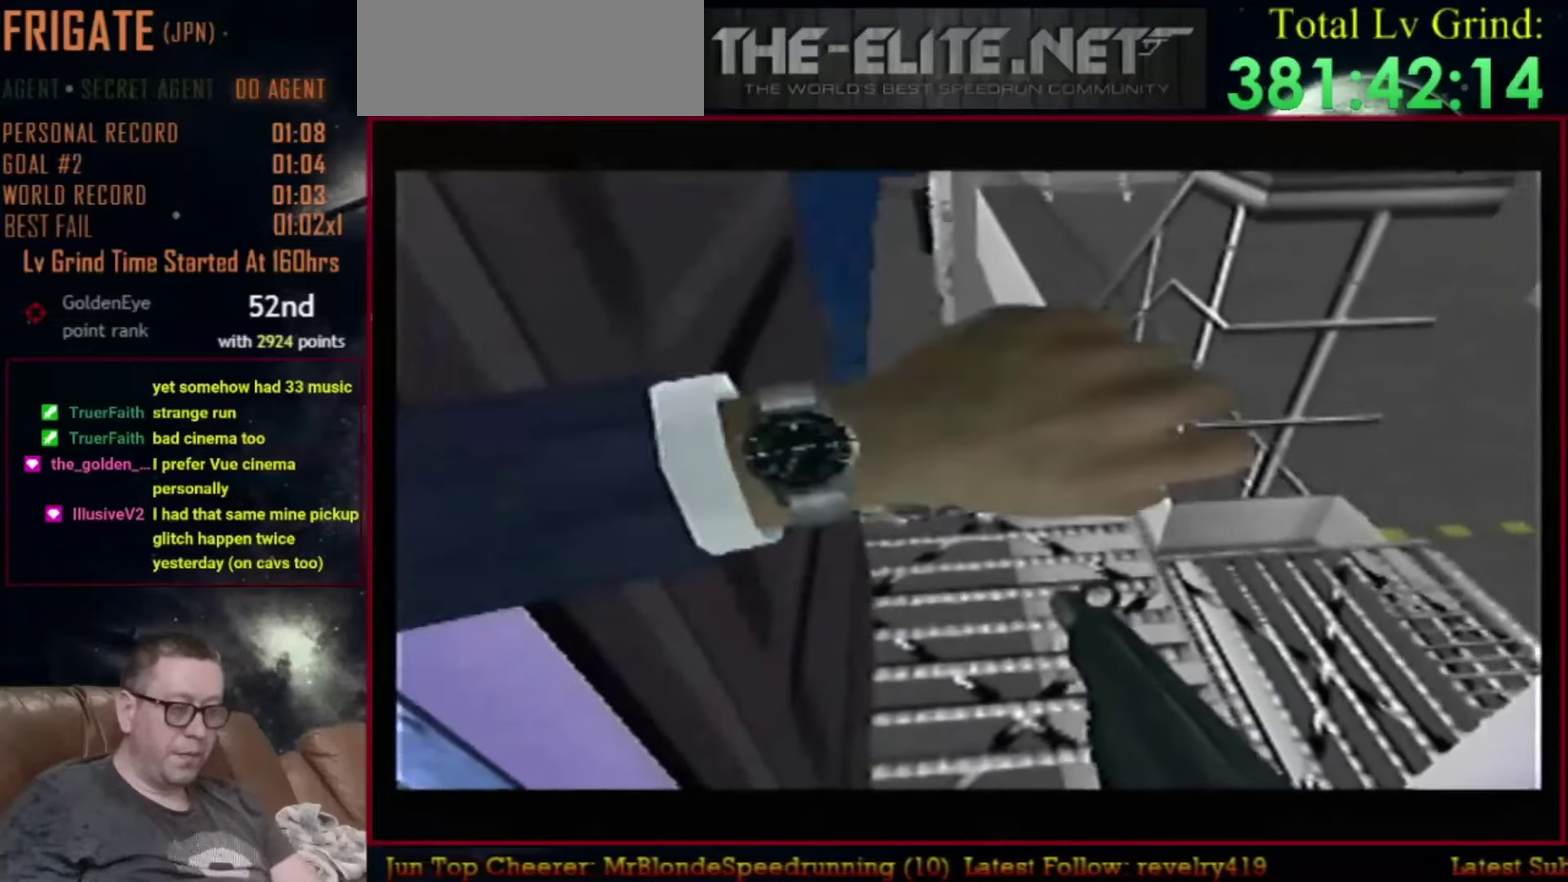
{"buttons": [], "left_stick": "center", "events": []}
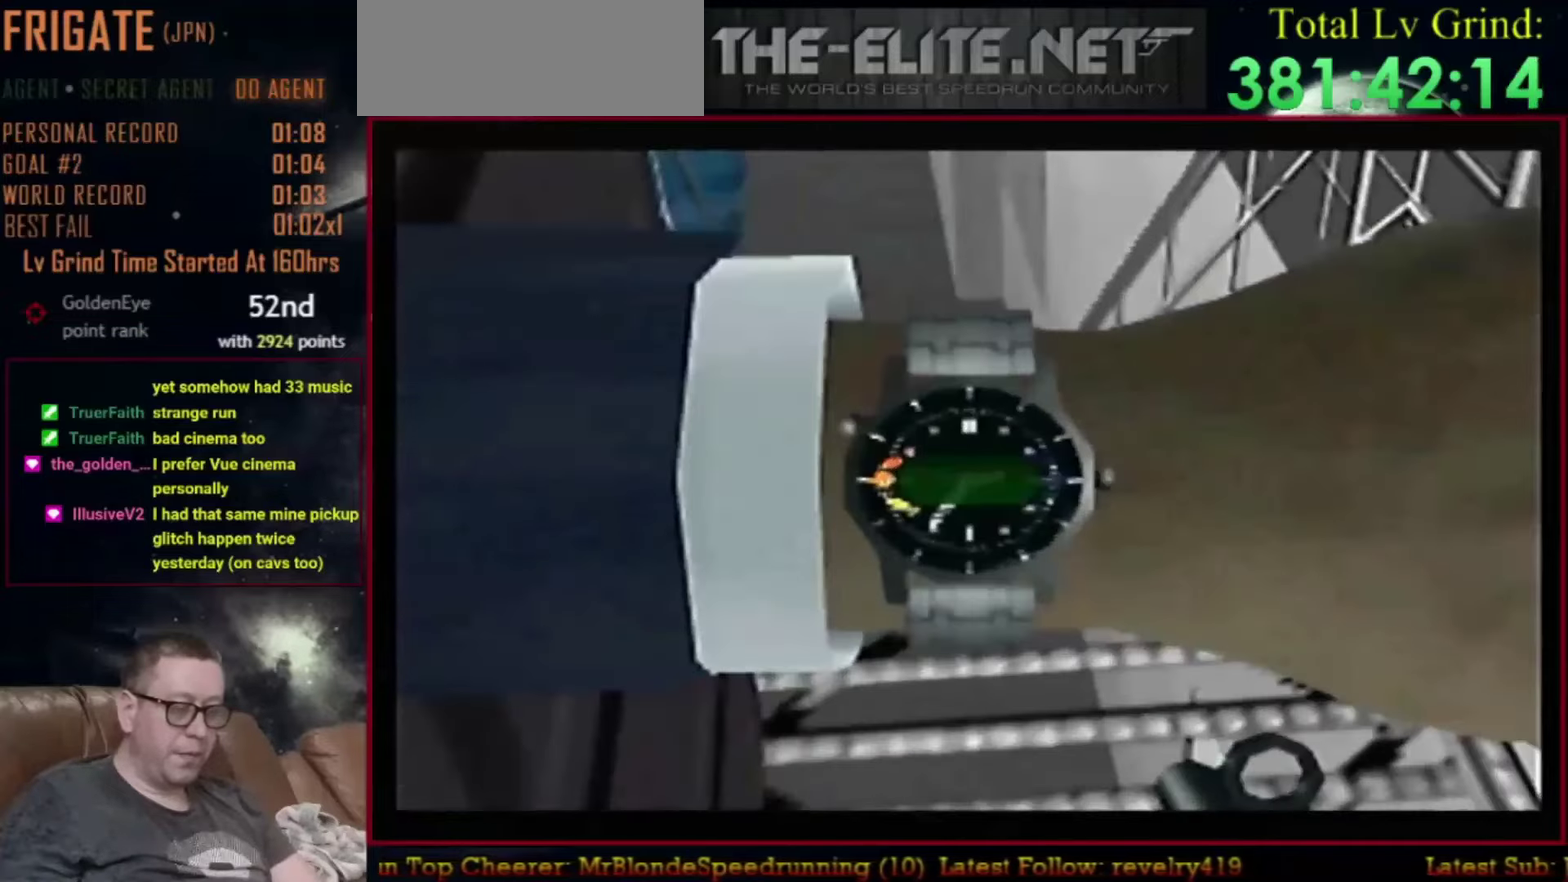
{"buttons": [], "left_stick": "right", "events": [[334, "left_stick", "right"]]}
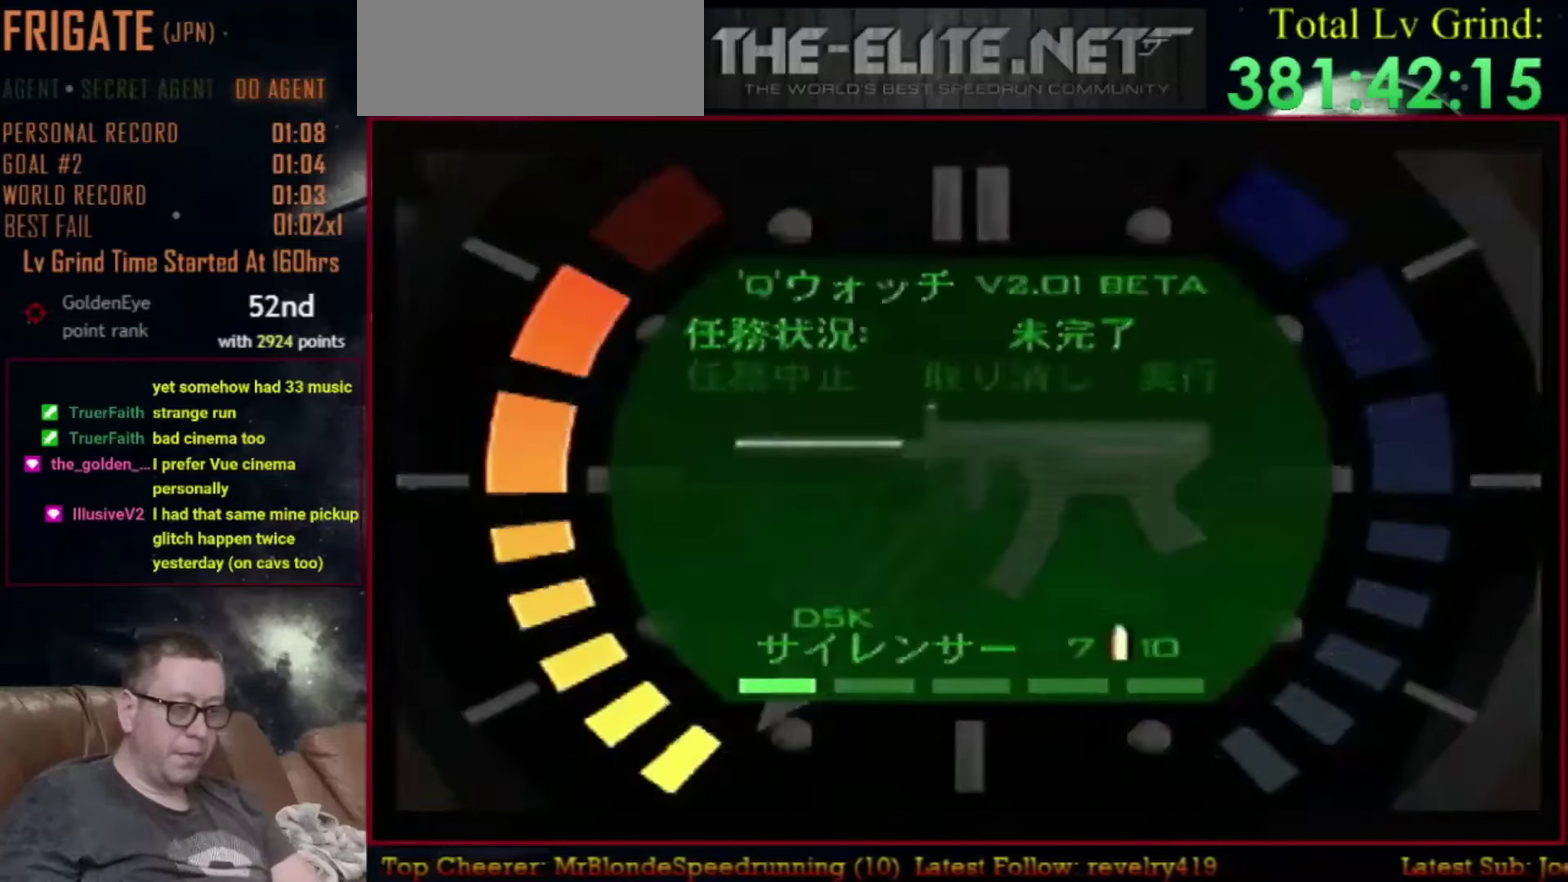
{"buttons": [], "left_stick": "center", "events": [[33, "left_stick", "center"], [300, "left_stick", "up"], [434, "left_stick", "center"]]}
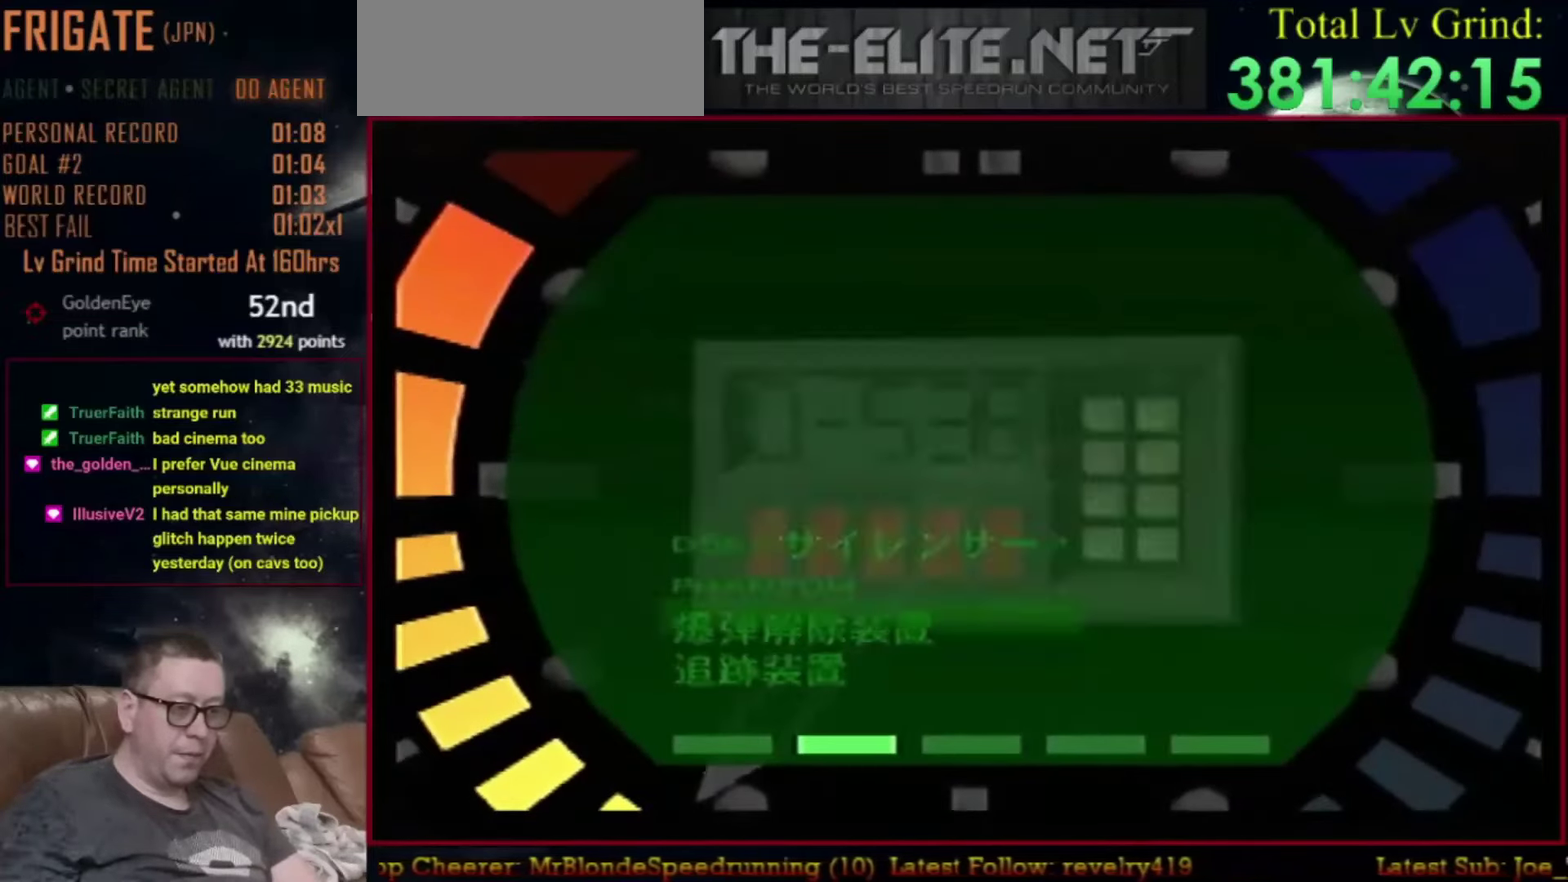
{"buttons": [], "left_stick": "down", "events": [[234, "CROSS", "down"], [367, "CROSS", "up"], [367, "left_stick", "down"]]}
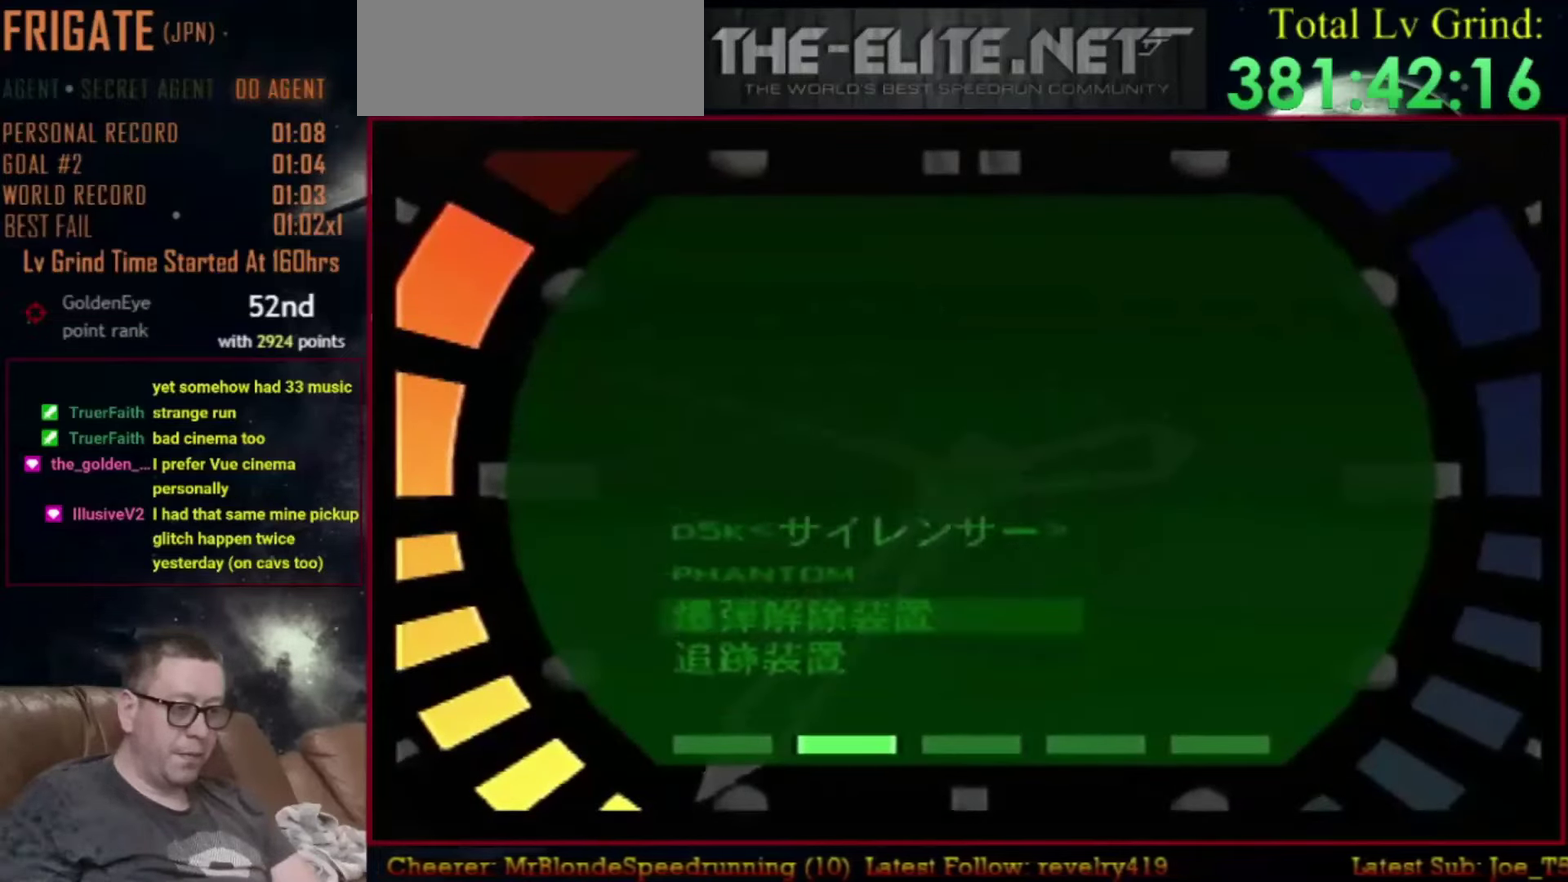
{"buttons": ["R1"], "left_stick": "center", "events": [[67, "left_stick", "center"], [300, "CIRCLE", "down"], [367, "CIRCLE", "up"], [467, "R1", "down"]]}
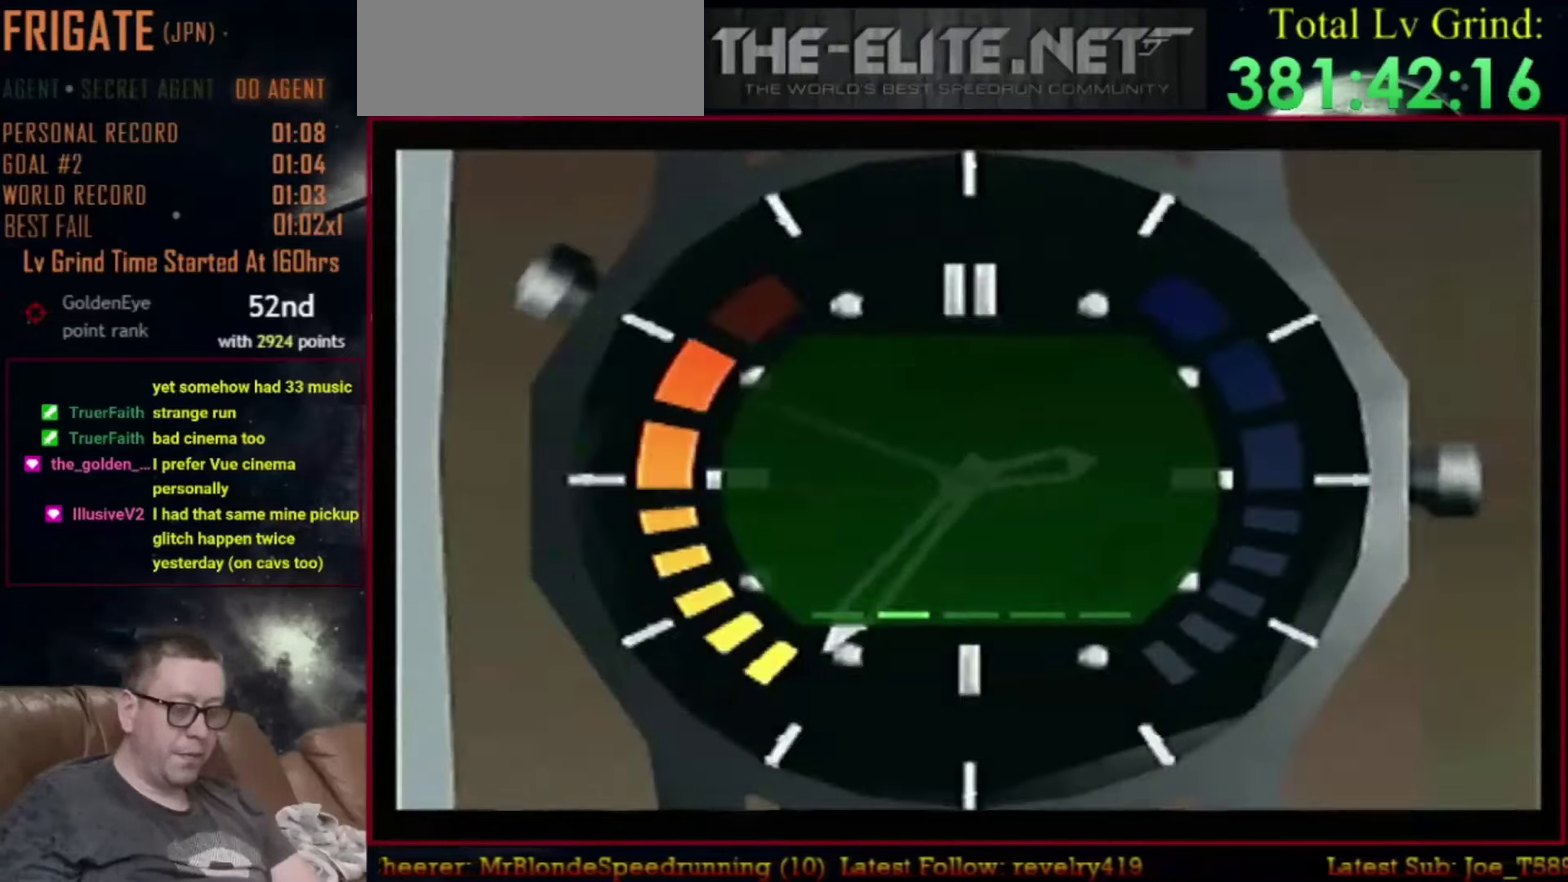
{"buttons": ["R1"], "left_stick": "center", "events": []}
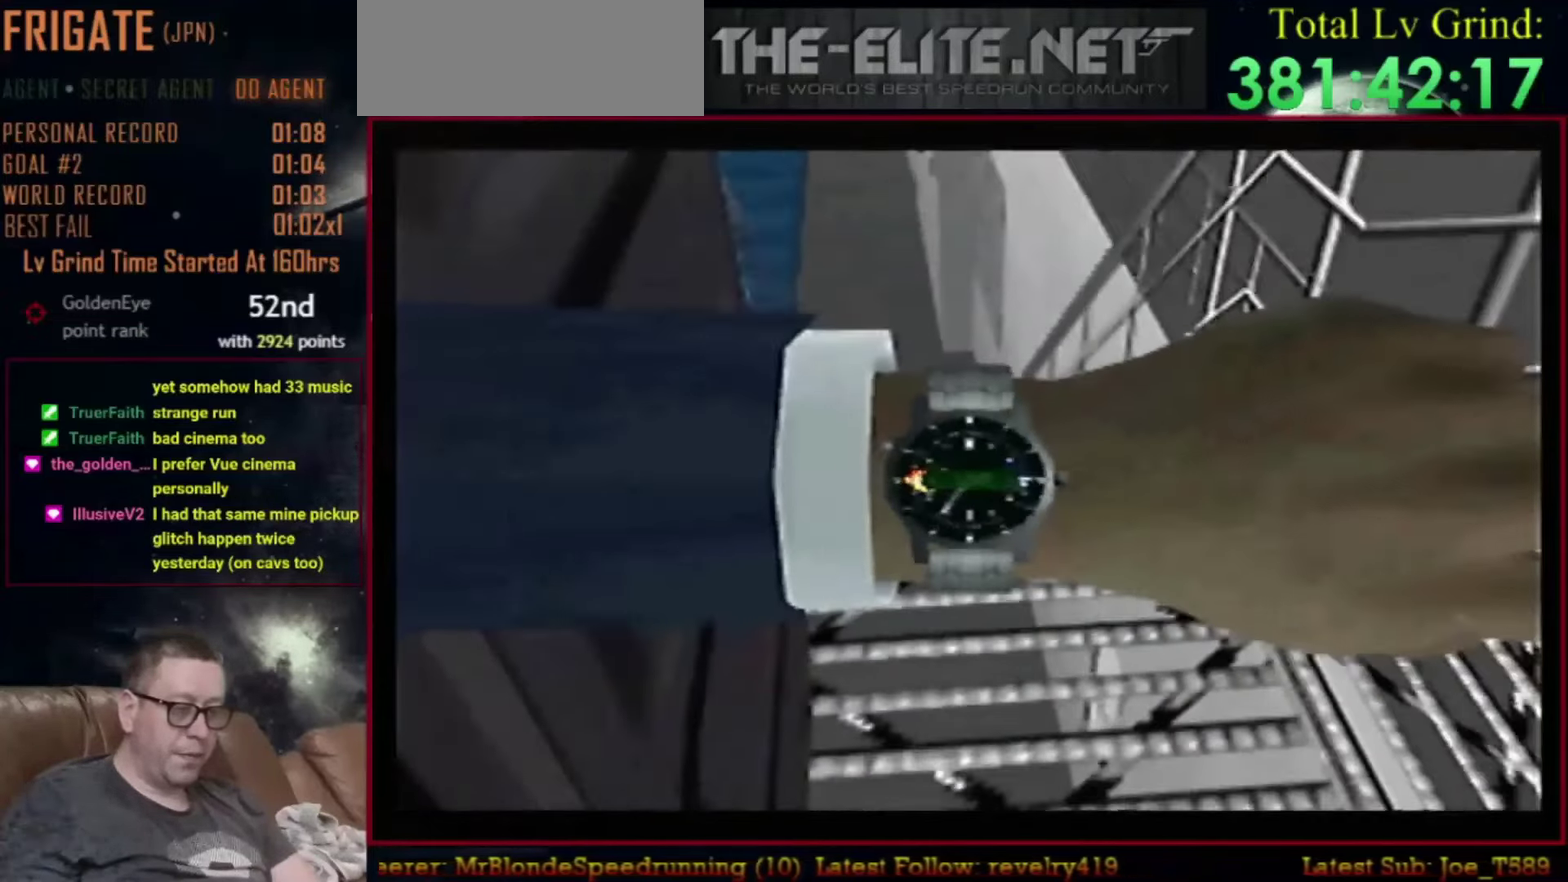
{"buttons": ["R1"], "left_stick": "center", "events": []}
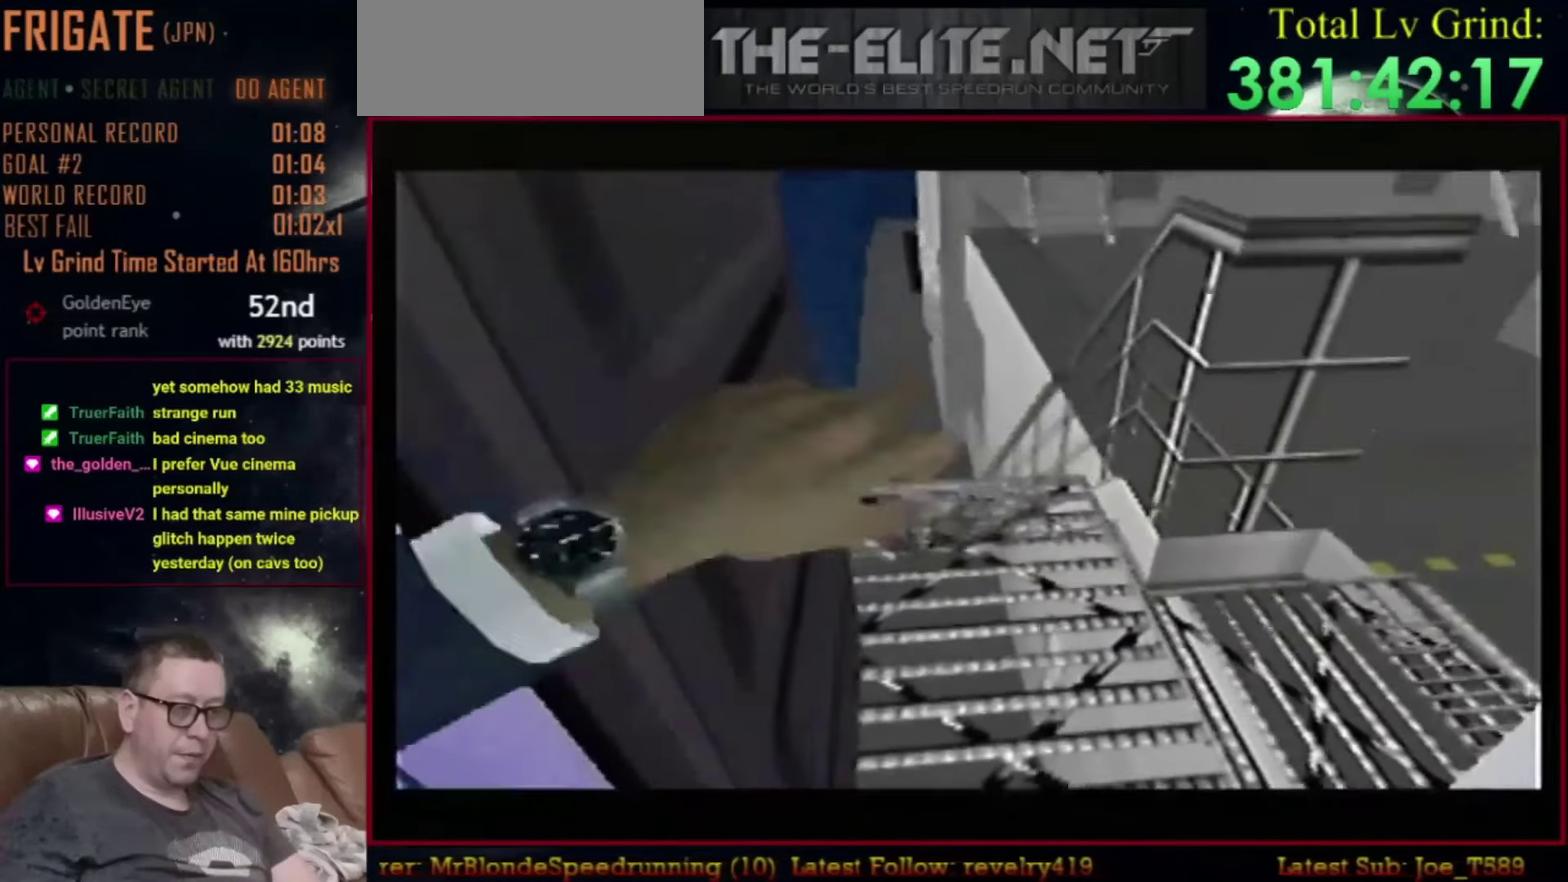
{"buttons": ["R1"], "left_stick": "center", "events": []}
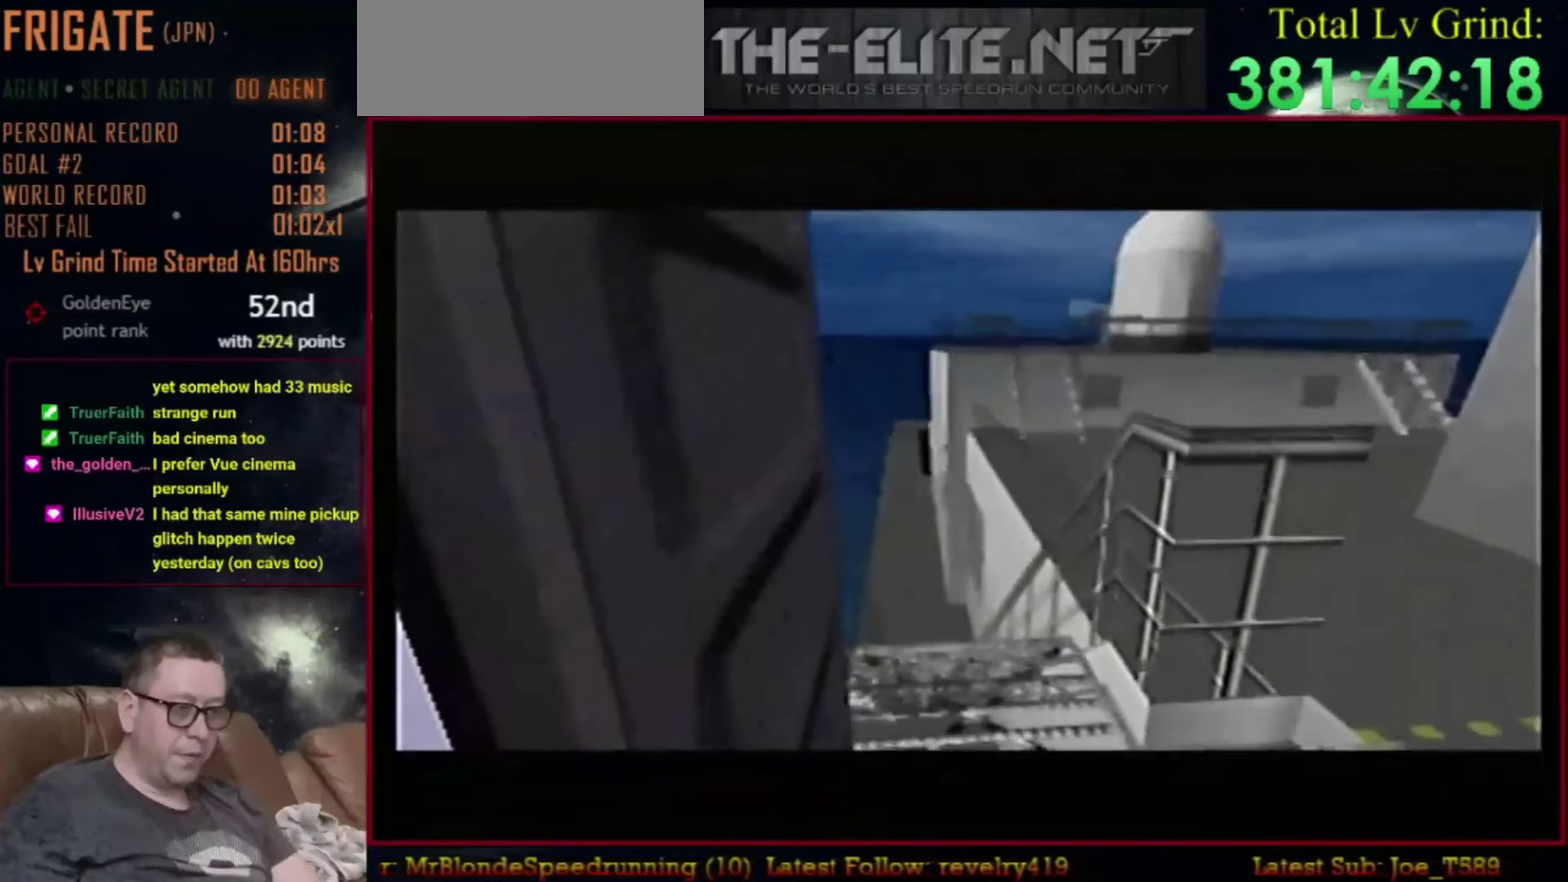
{"buttons": ["R1", "SELECT"], "left_stick": "down", "events": [[167, "left_stick", "down-right"], [333, "left_stick", "down"], [400, "SELECT", "down"]]}